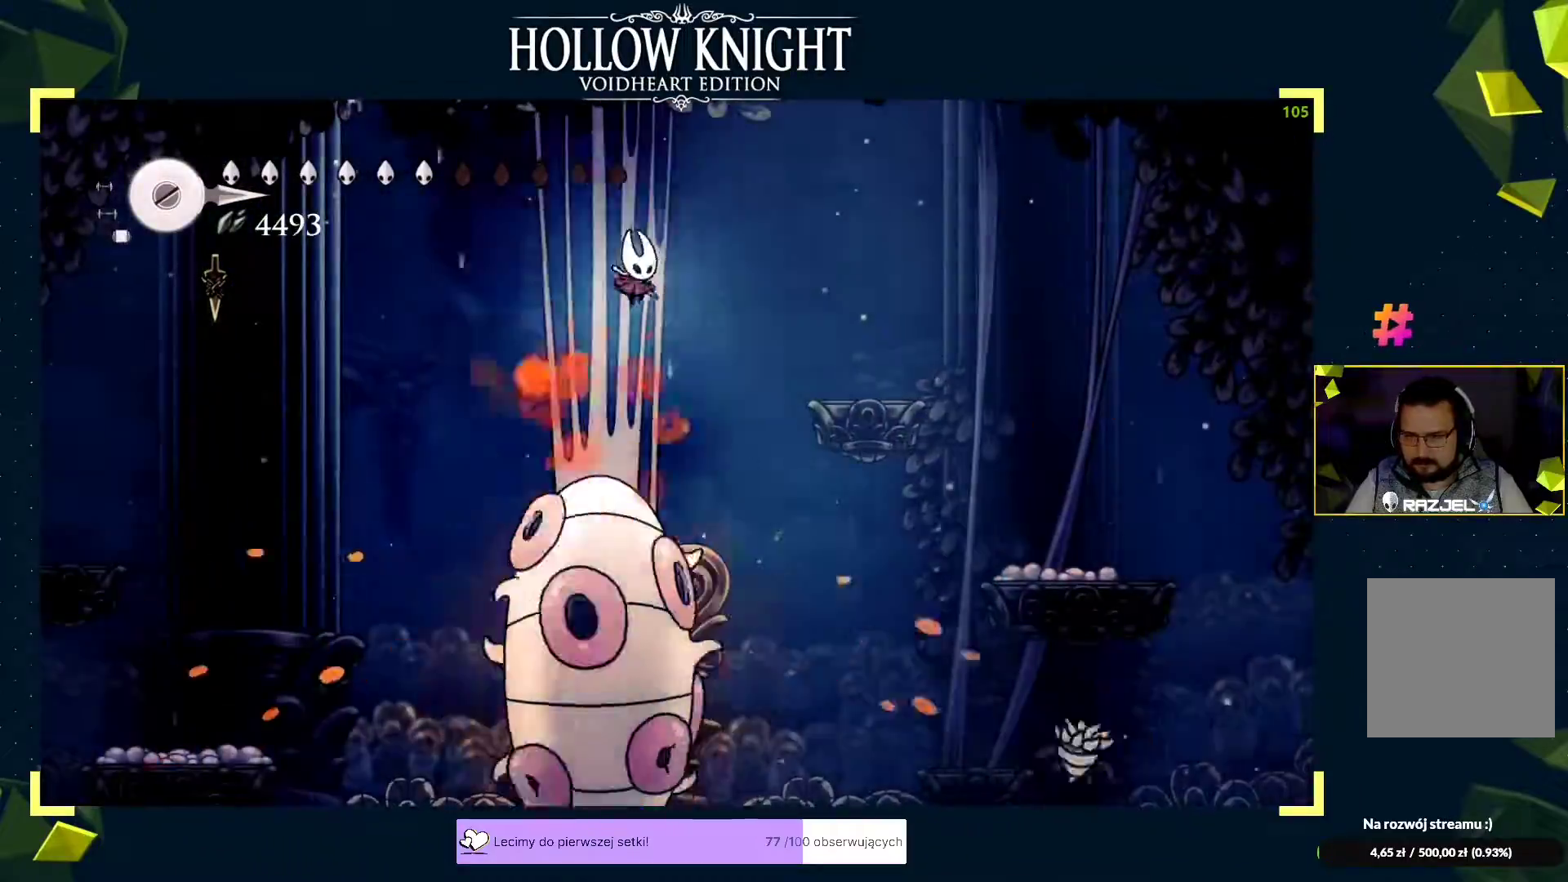
Gameplay with a controller (Xbox layout); each line is a JSON object with the inputs held at the frame after it. "events" lists button and stick changes between this image and that frame as [ms after this image, input, new state], when the widget could be followed in between. Not read: right_stick.
{"buttons": [], "left_stick": "down", "events": [[67, "X", "down"], [117, "X", "up"], [217, "left_stick", "down-right"], [267, "X", "down"], [317, "X", "up"], [383, "left_stick", "down"], [417, "X", "down"], [467, "X", "up"]]}
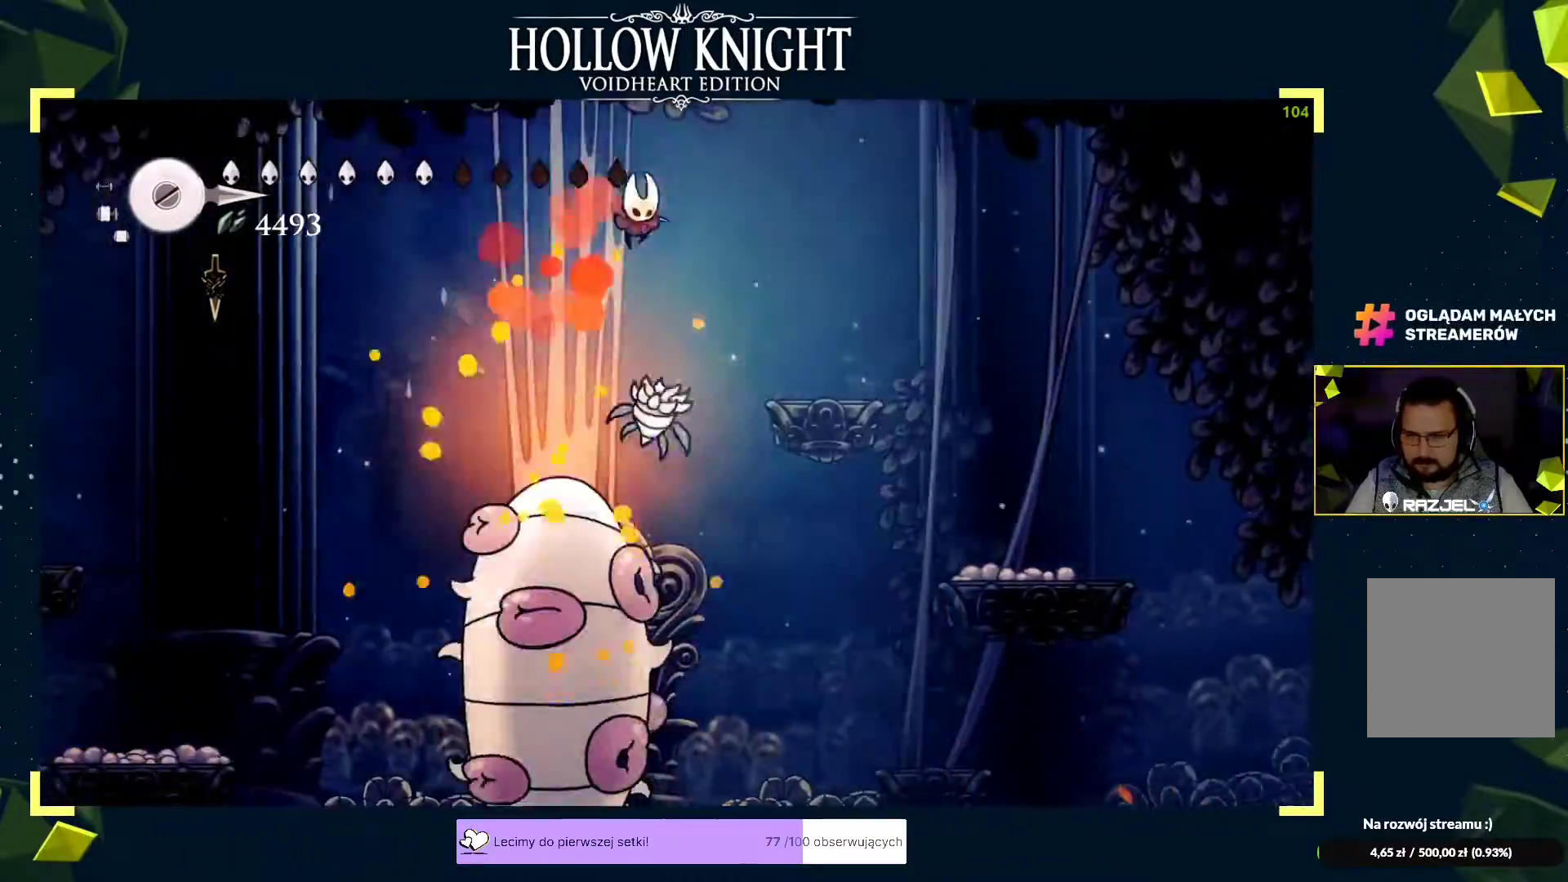
{"buttons": ["X"], "left_stick": "down", "events": [[33, "X", "down"], [83, "X", "up"], [300, "X", "down"], [333, "X", "up"], [483, "X", "down"]]}
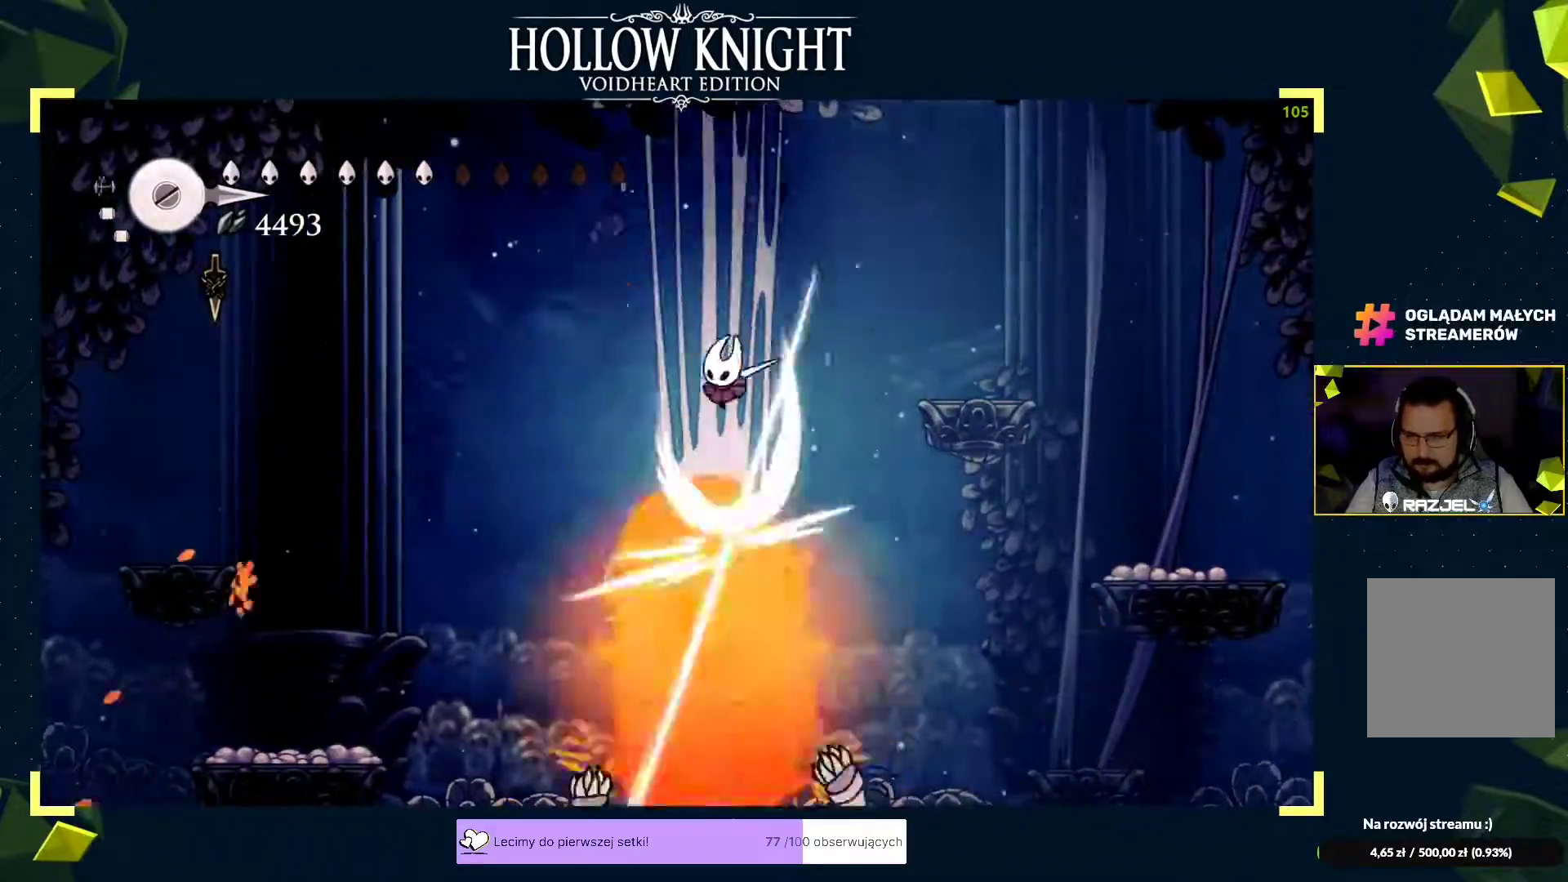
{"buttons": [], "left_stick": "down-right", "events": [[17, "X", "up"], [183, "X", "down"], [250, "X", "up"], [383, "A", "down"], [400, "left_stick", "down-right"], [483, "A", "up"]]}
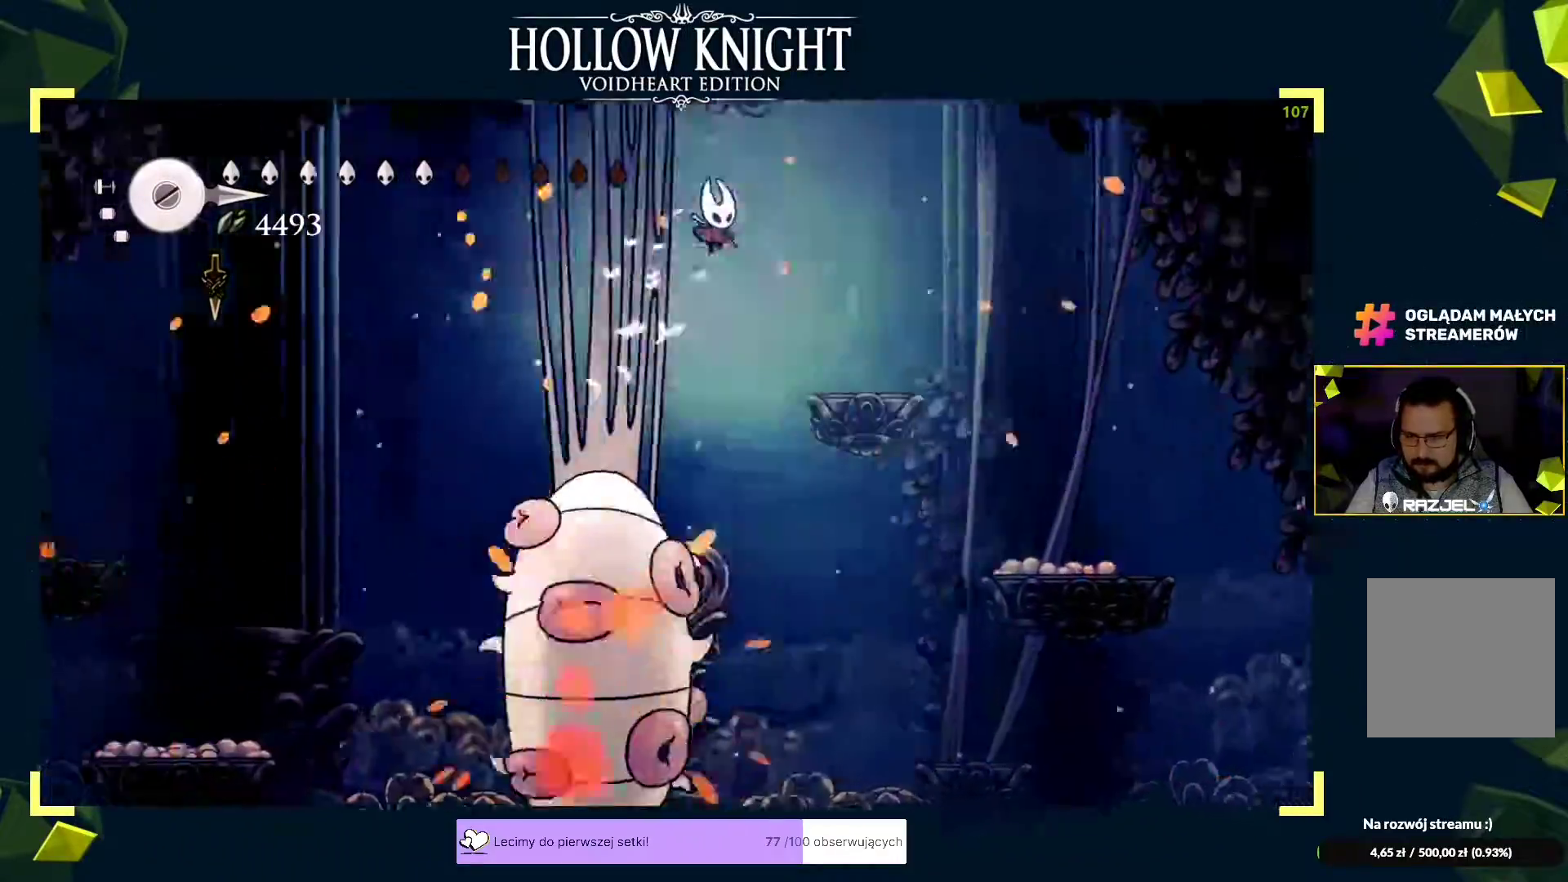
{"buttons": ["B"], "left_stick": "center", "events": [[117, "B", "down"], [117, "left_stick", "center"]]}
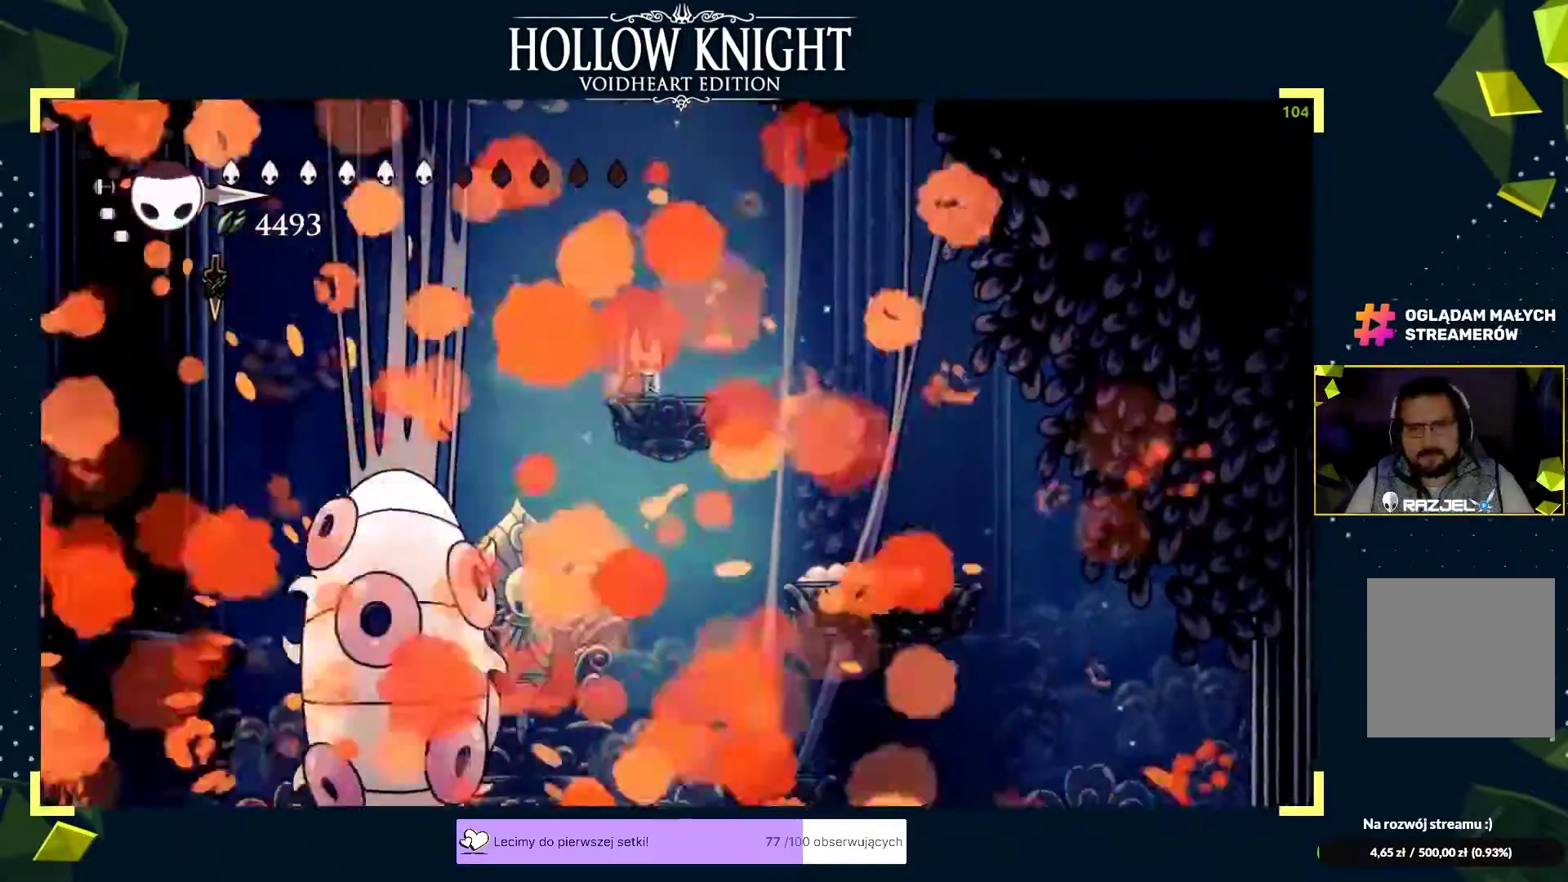
{"buttons": ["B"], "left_stick": "center", "events": []}
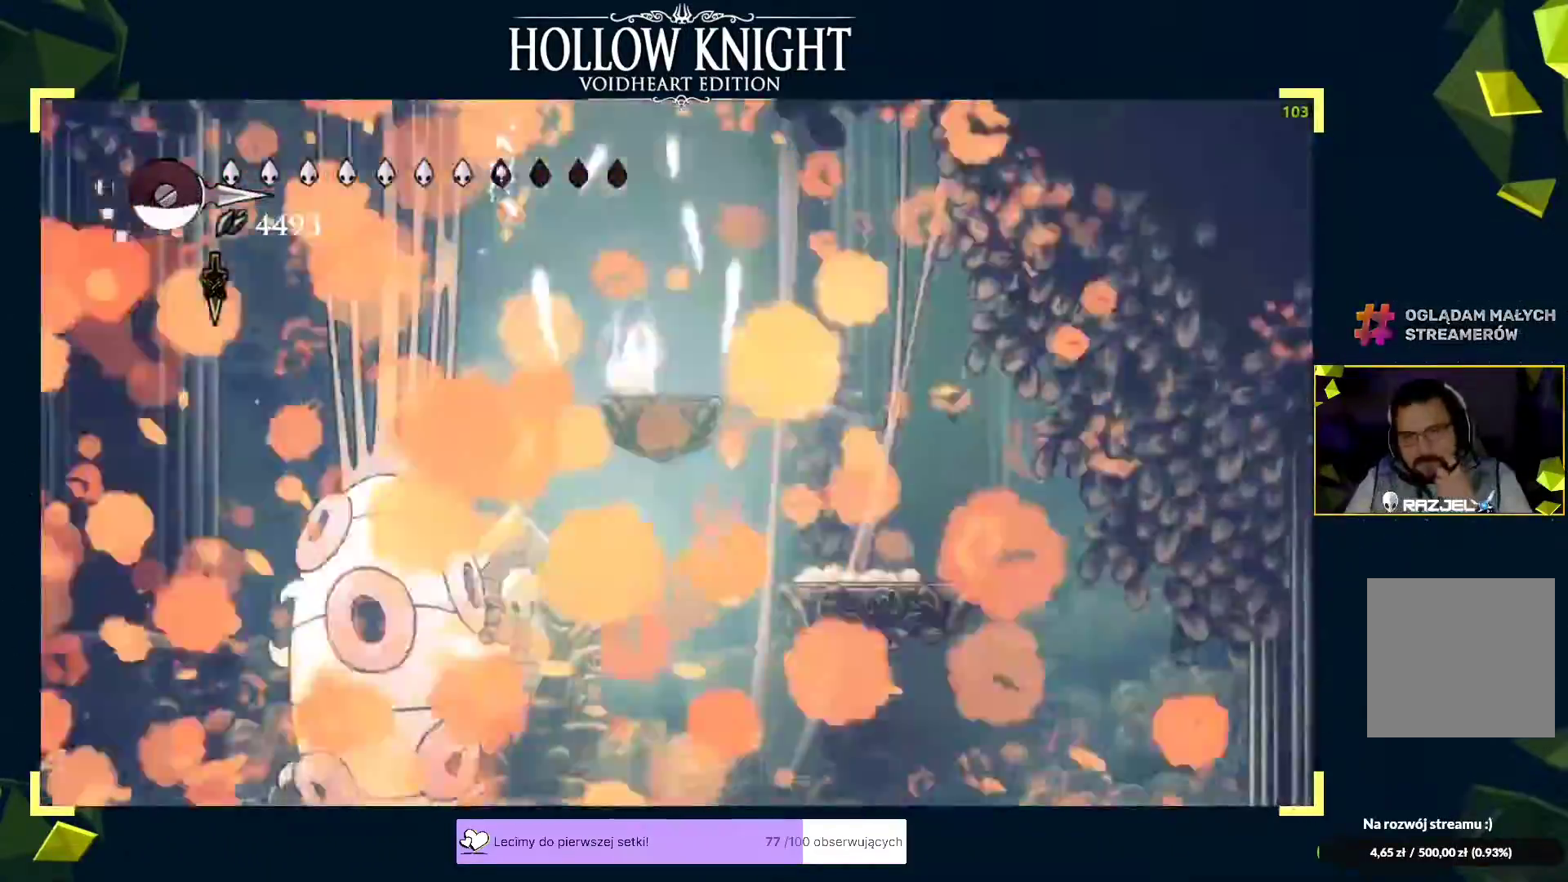
{"buttons": [], "left_stick": "center", "events": [[400, "B", "up"]]}
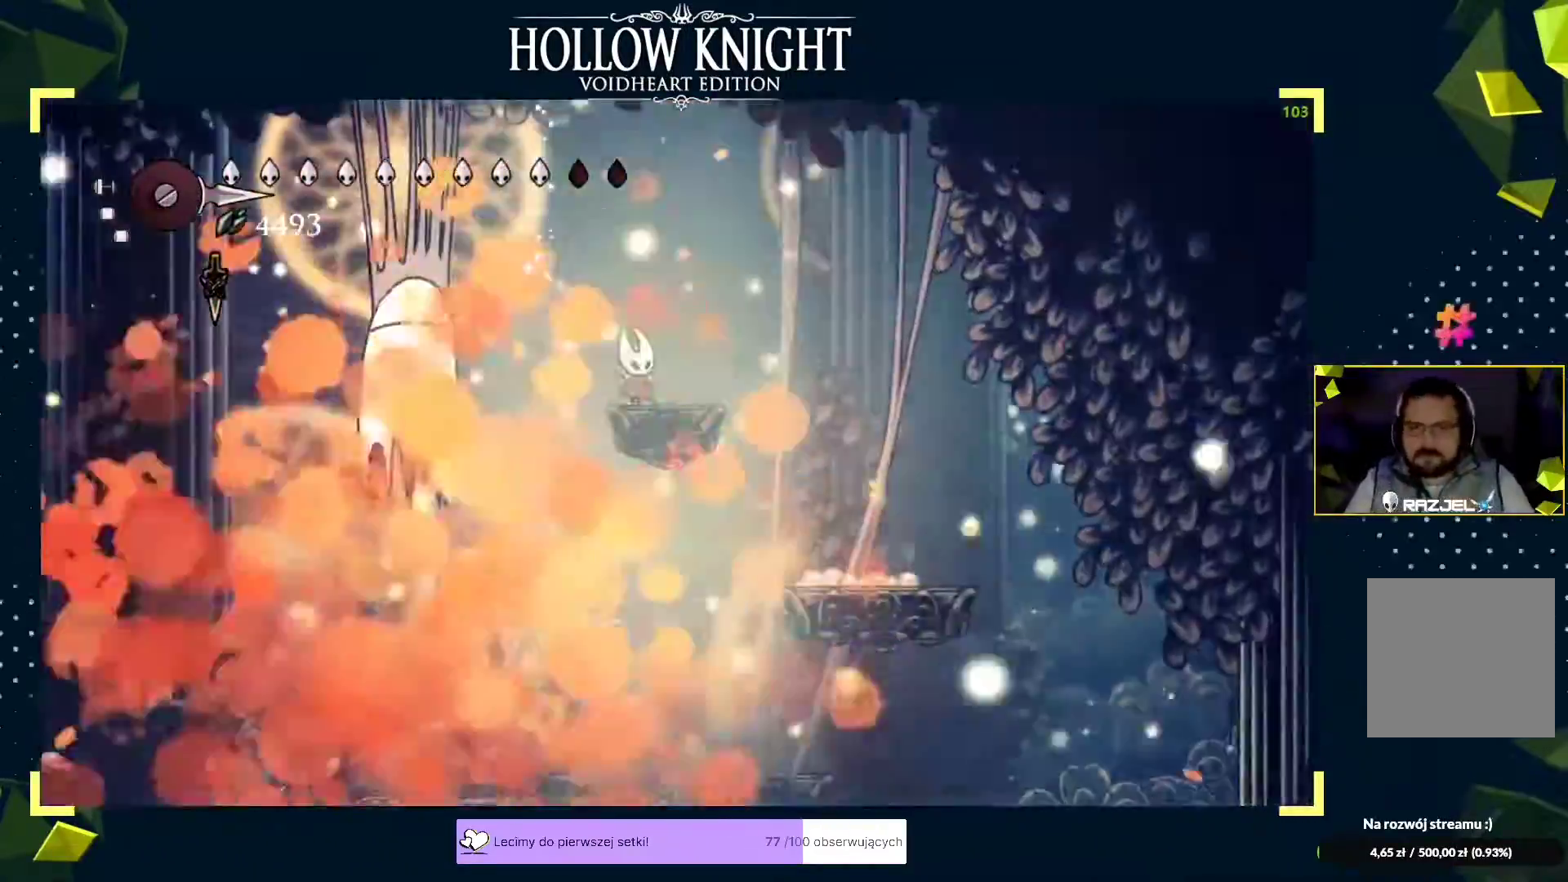
{"buttons": [], "left_stick": "center", "events": [[117, "B", "down"], [367, "B", "up"]]}
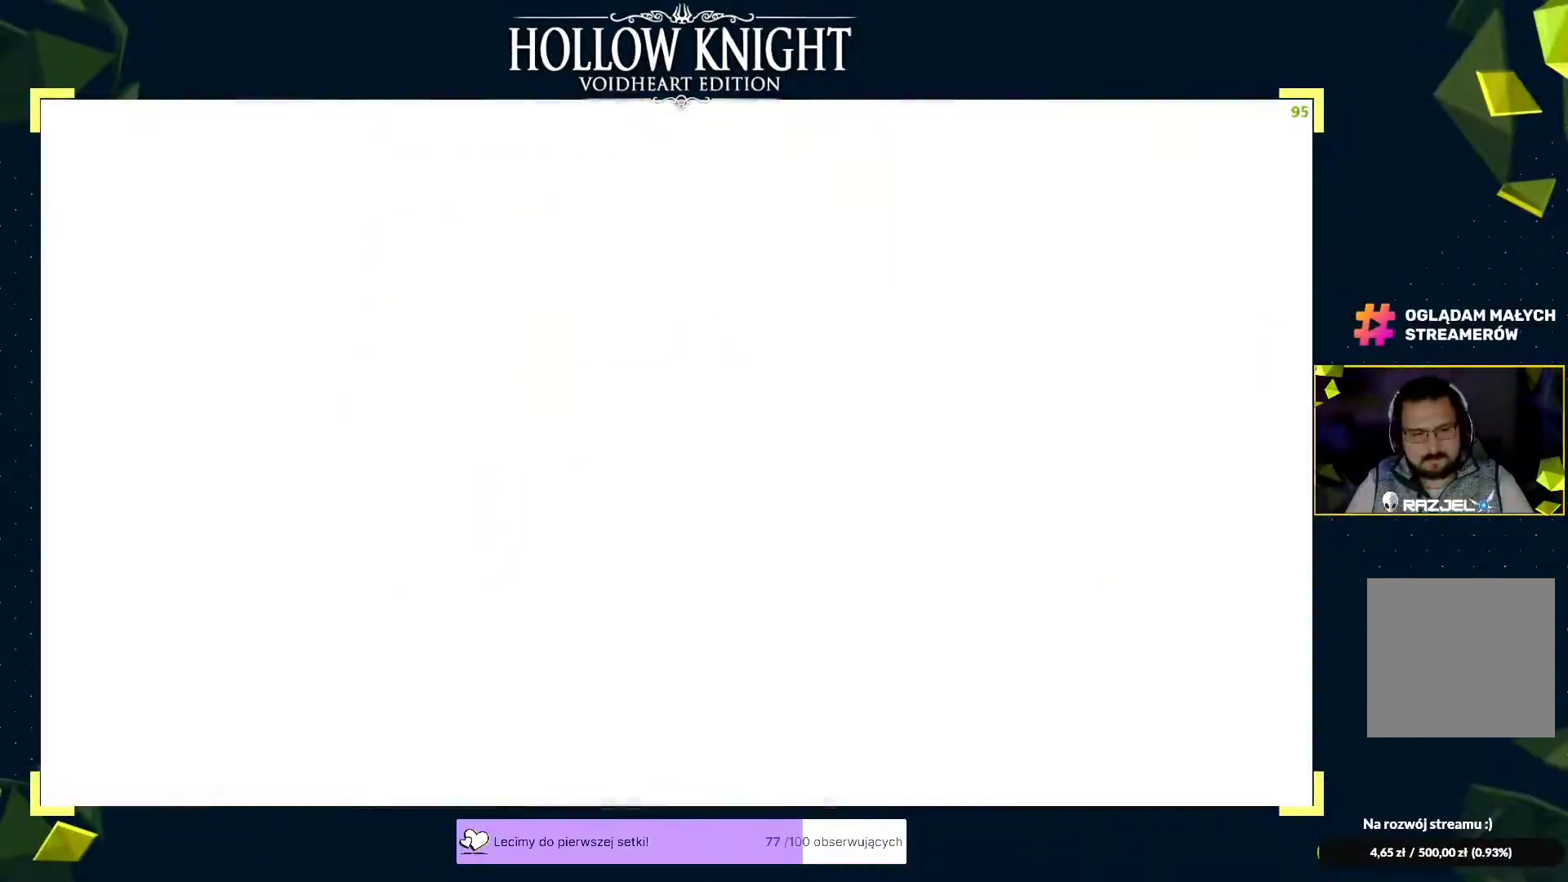
{"buttons": [], "left_stick": "right", "events": [[367, "left_stick", "right"]]}
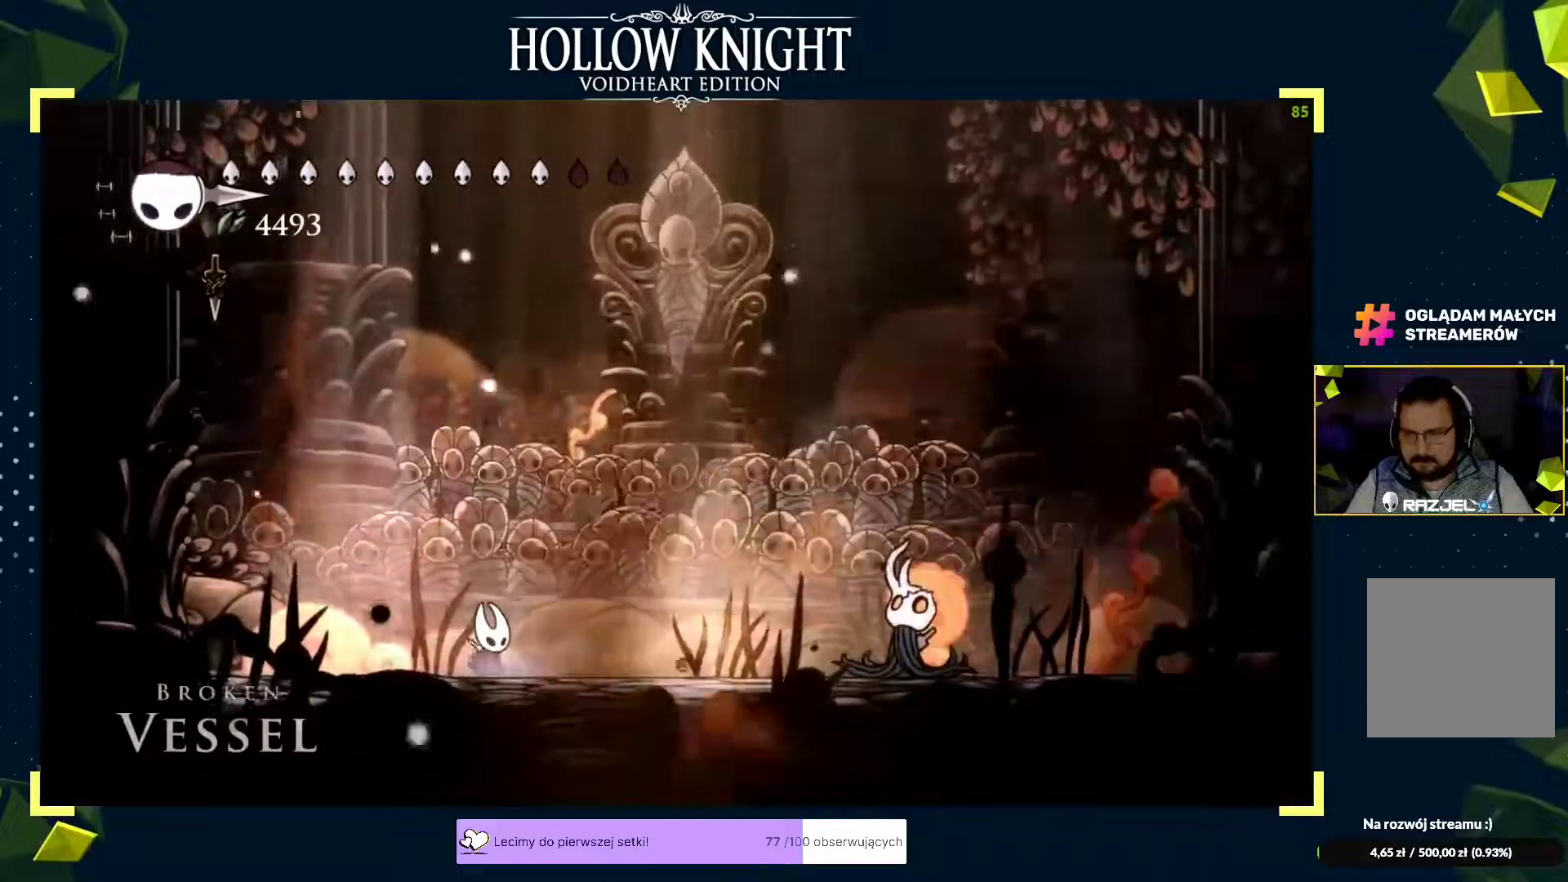
{"buttons": [], "left_stick": "right", "events": [[17, "left_stick", "center"], [67, "left_stick", "right"], [383, "R2", "down"], [417, "R2", "up"]]}
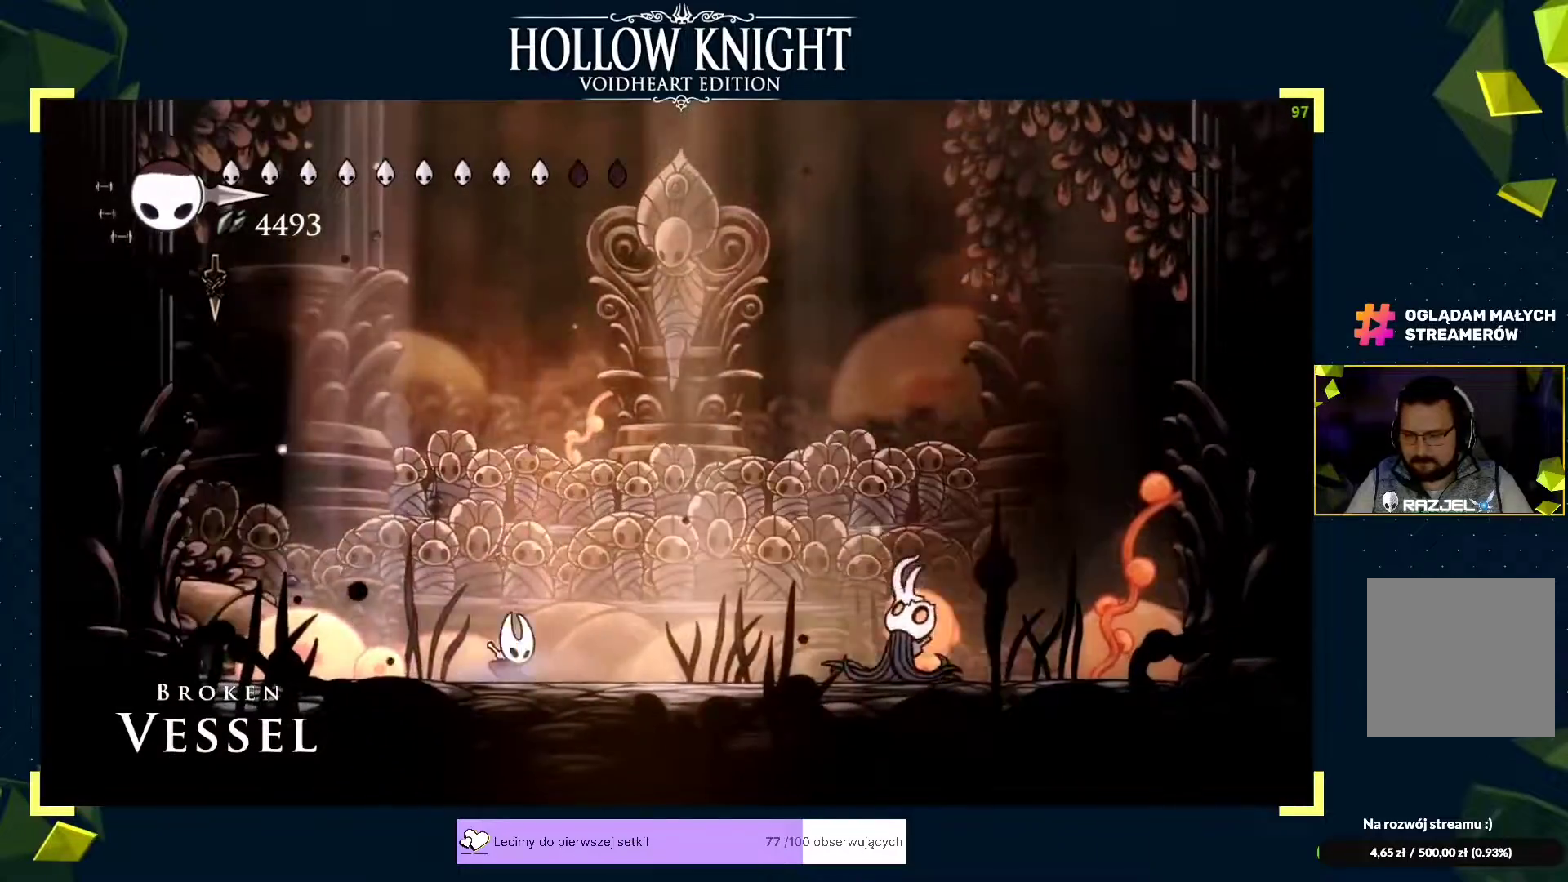
{"buttons": ["R2"], "left_stick": "right", "events": [[17, "R2", "down"], [83, "R2", "up"], [117, "X", "down"], [133, "left_stick", "center"], [150, "X", "up"], [167, "X", "down"], [217, "X", "up"], [233, "X", "down"], [250, "left_stick", "right"], [283, "X", "up"], [417, "left_stick", "center"], [483, "left_stick", "right"], [500, "R2", "down"]]}
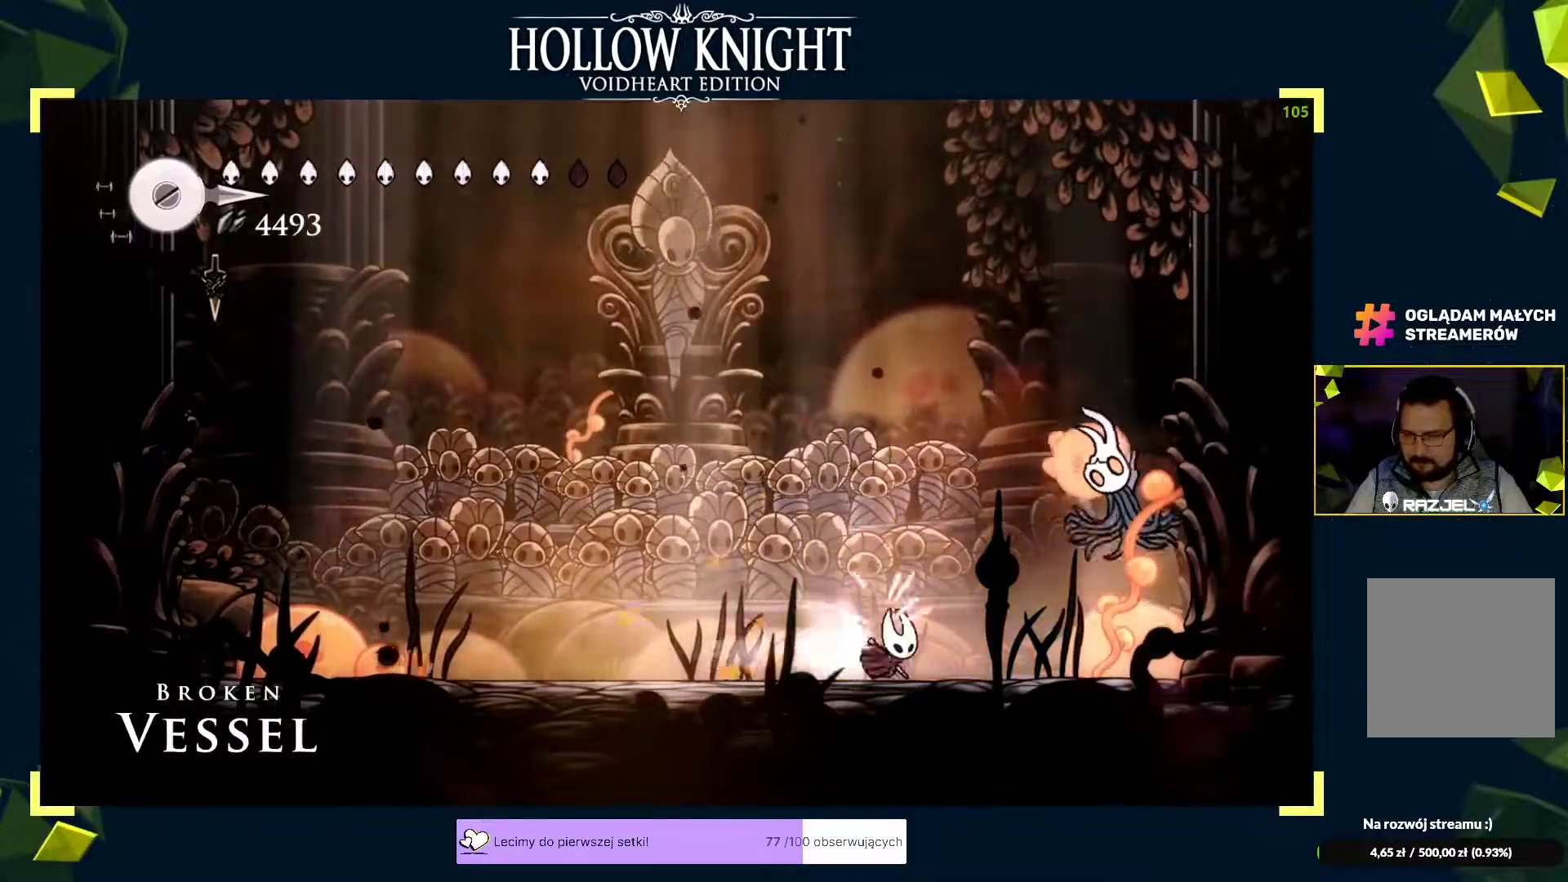
{"buttons": ["X"], "left_stick": "left", "events": [[33, "R2", "up"], [33, "left_stick", "center"], [83, "left_stick", "left"], [167, "R2", "down"], [233, "R2", "up"], [350, "X", "down"], [383, "X", "up"], [400, "X", "down"], [450, "X", "up"], [467, "X", "down"]]}
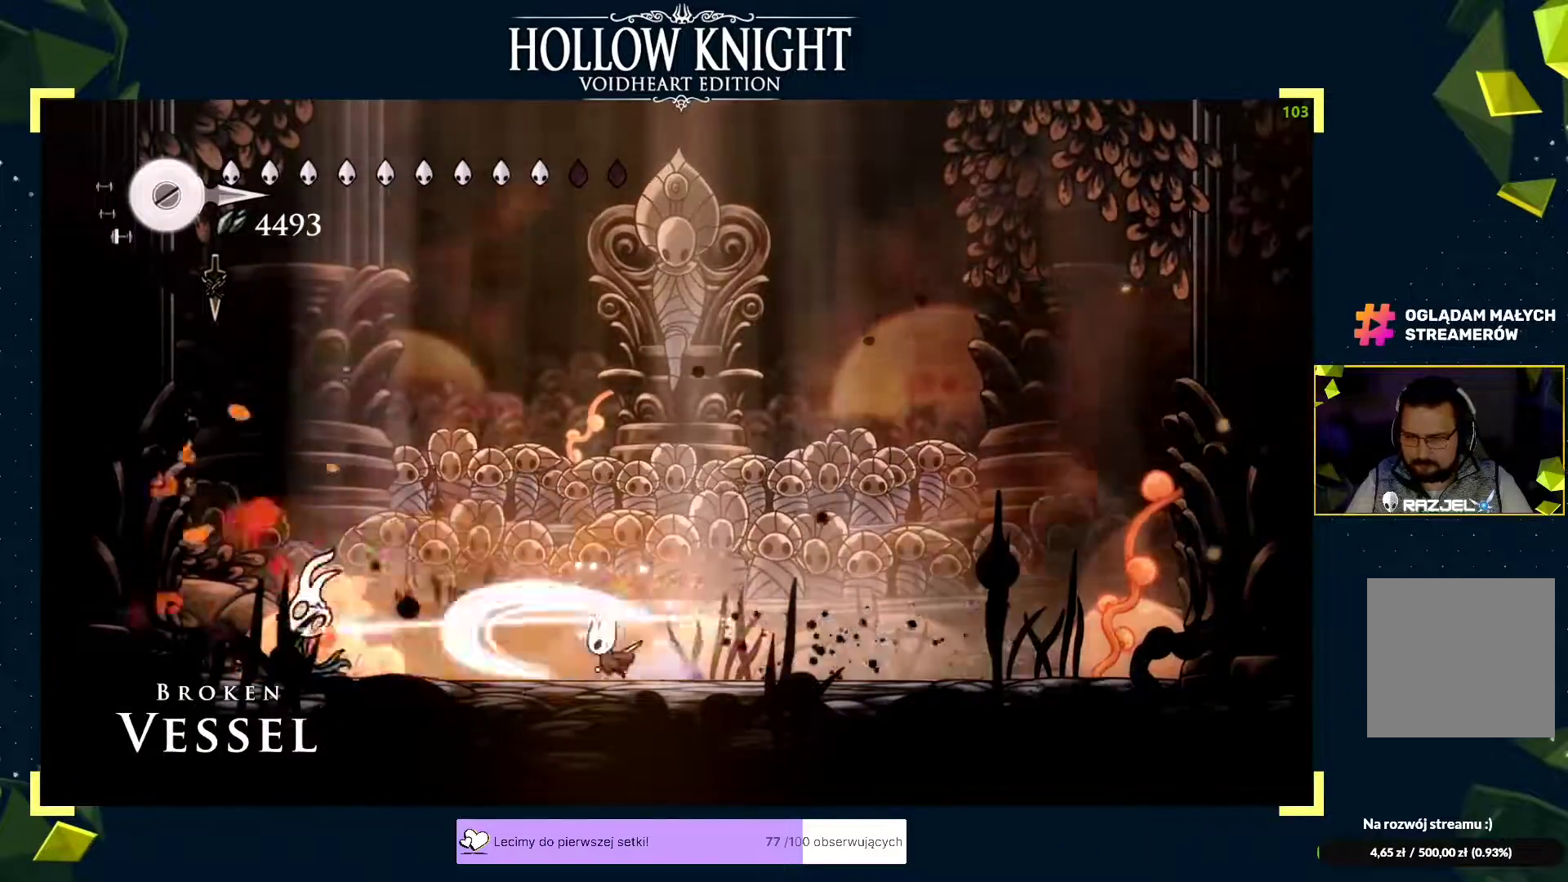
{"buttons": [], "left_stick": "right", "events": [[33, "X", "up"], [67, "left_stick", "center"], [83, "R2", "down"], [117, "R2", "up"], [133, "left_stick", "right"], [367, "X", "down"], [417, "X", "up"]]}
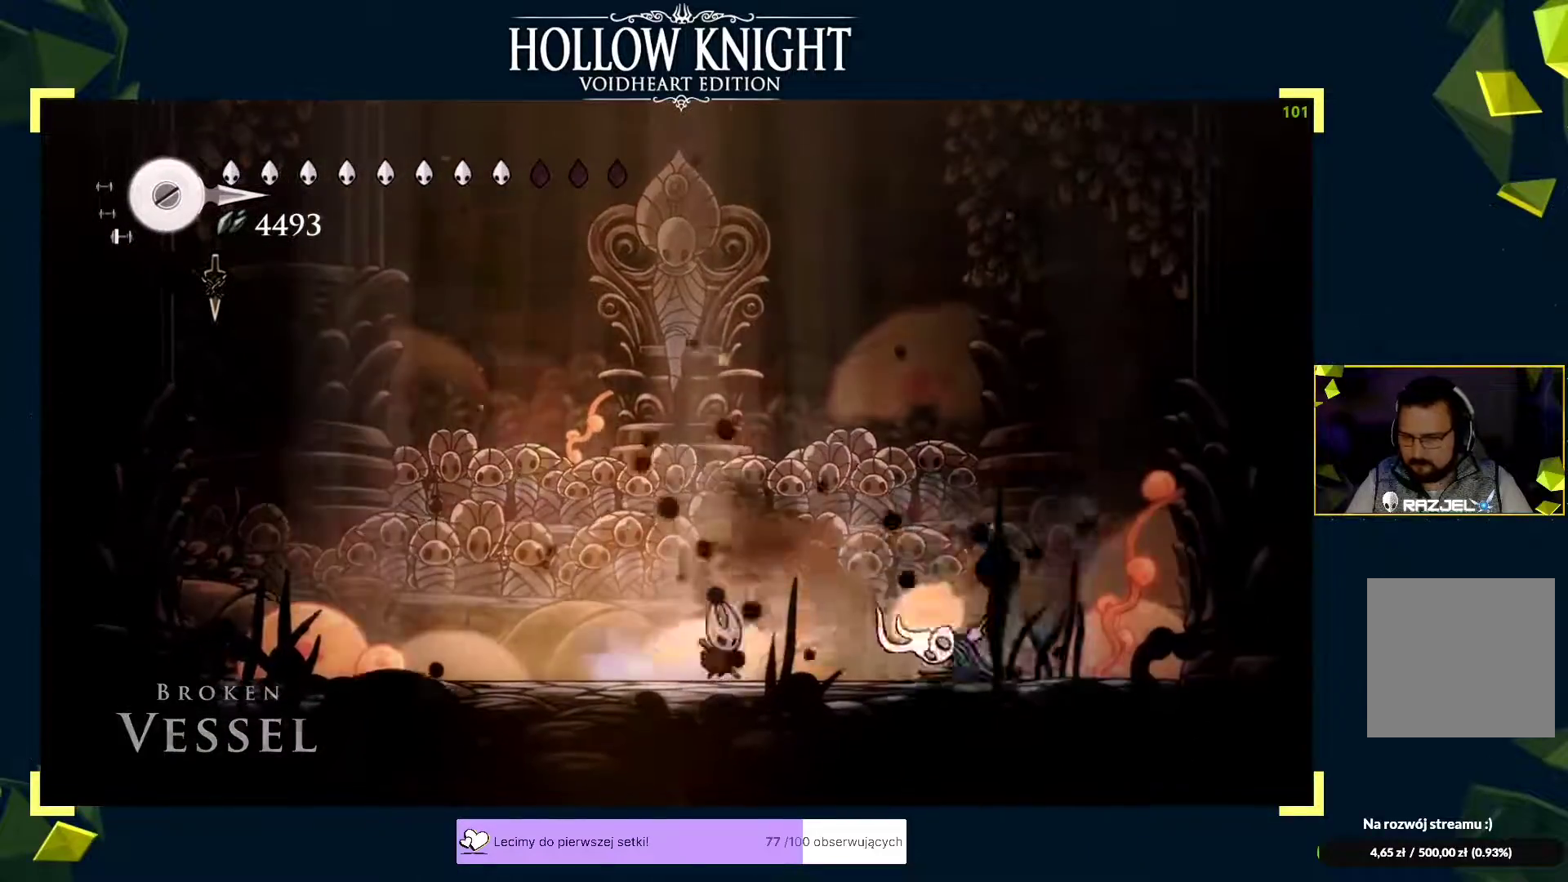
{"buttons": ["X"], "left_stick": "right", "events": [[17, "X", "down"], [50, "X", "up"], [67, "X", "down"], [117, "X", "up"], [317, "X", "down"], [367, "X", "up"], [400, "X", "down"], [450, "X", "up"], [467, "X", "down"]]}
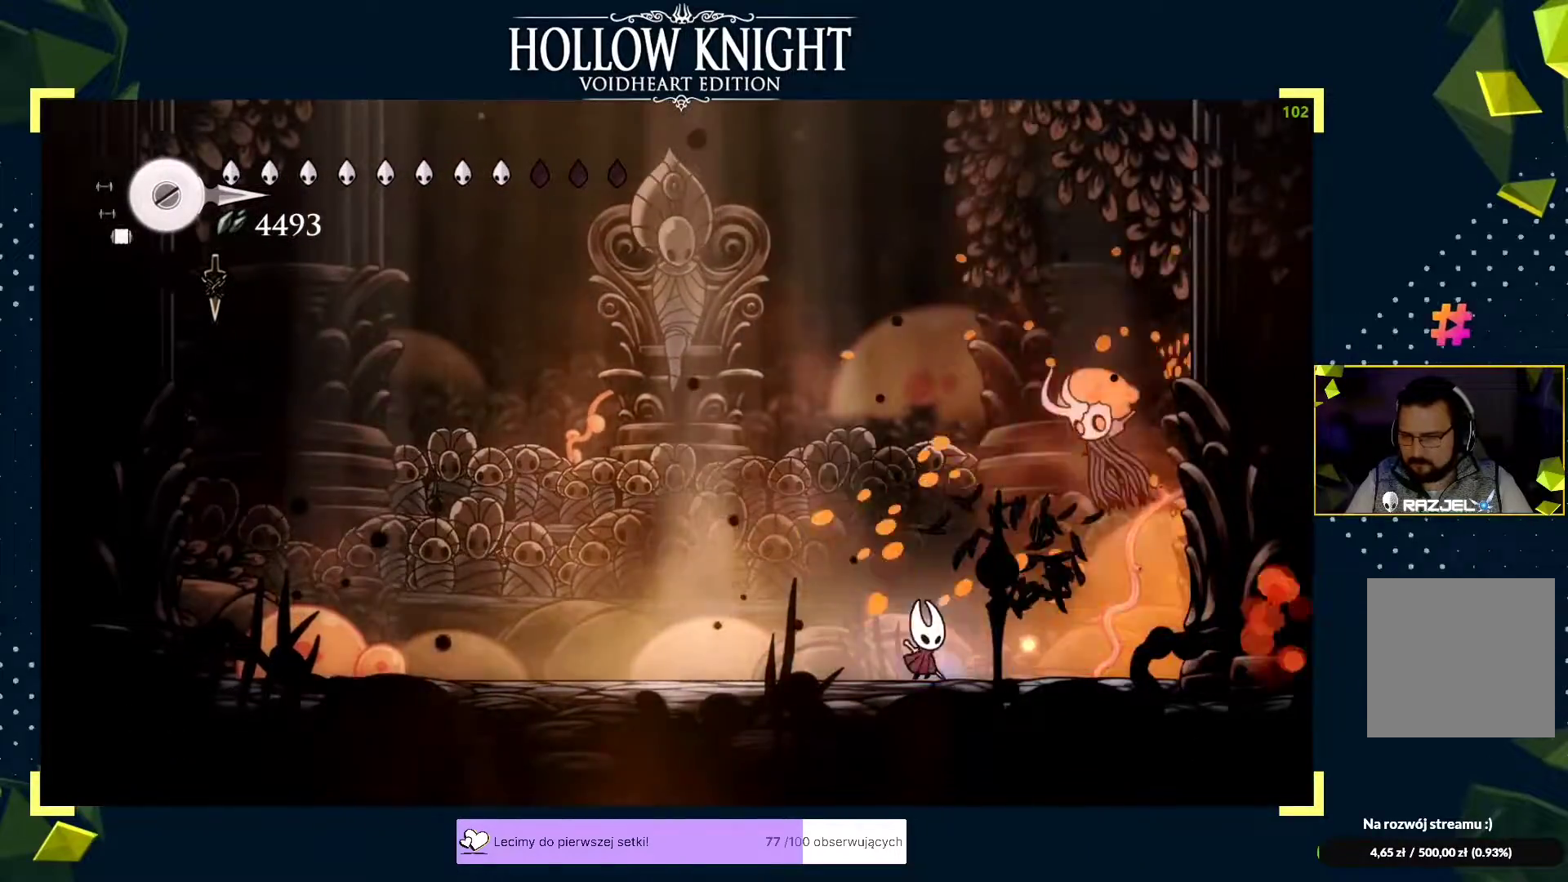
{"buttons": [], "left_stick": "left", "events": [[17, "X", "up"], [33, "left_stick", "center"], [50, "X", "down"], [100, "X", "up"], [100, "left_stick", "right"], [200, "left_stick", "left"], [350, "X", "down"], [400, "X", "up"], [417, "X", "down"], [483, "X", "up"]]}
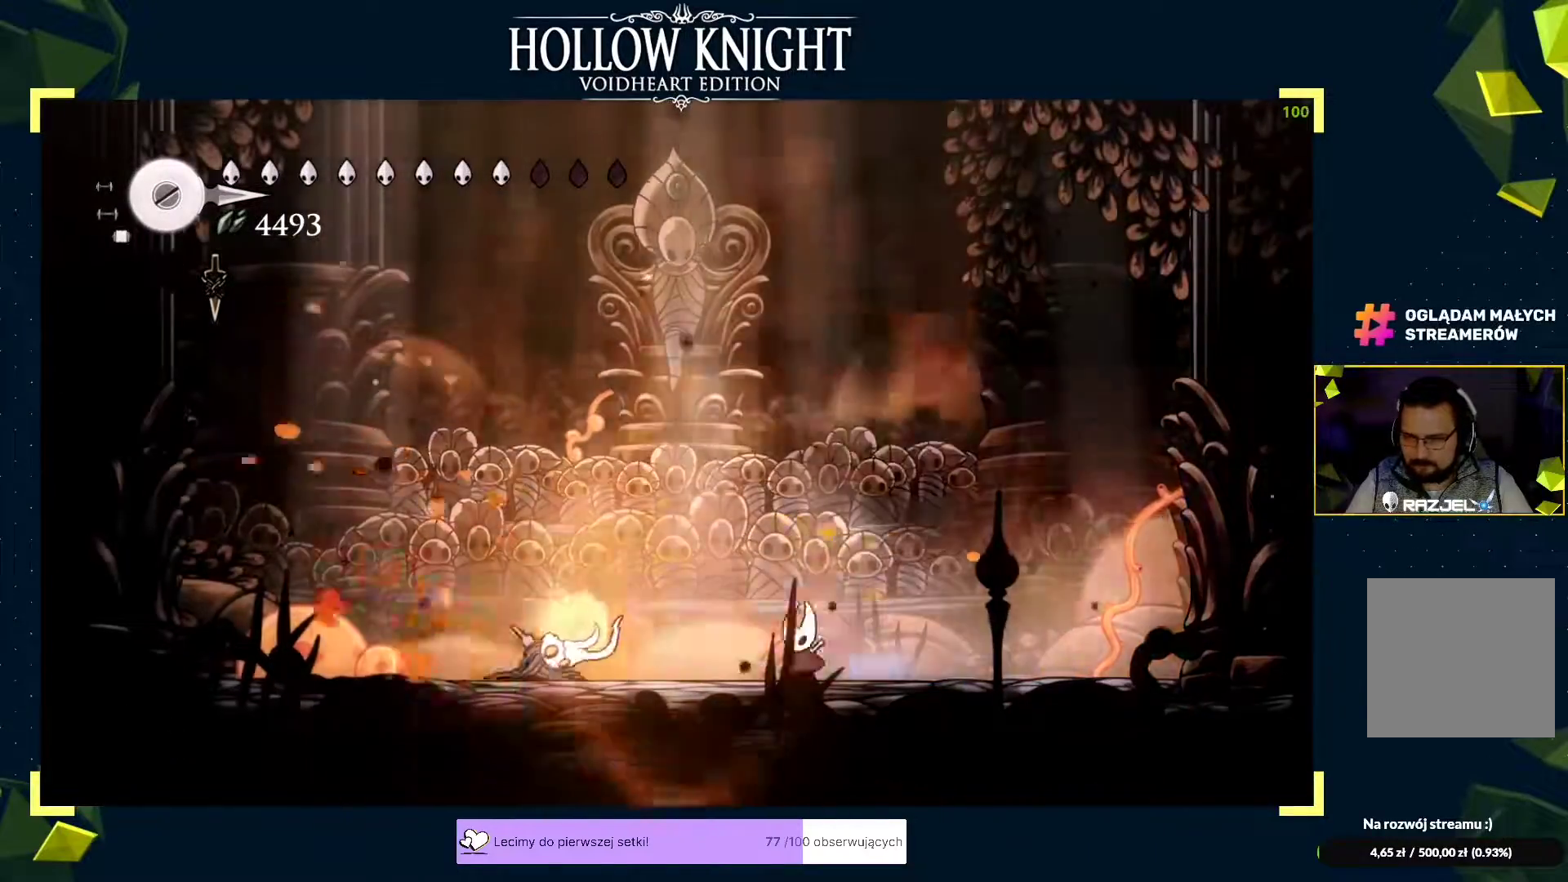
{"buttons": [], "left_stick": "right", "events": [[50, "X", "down"], [117, "X", "up"], [167, "left_stick", "center"], [333, "left_stick", "left"], [383, "left_stick", "center"], [467, "left_stick", "right"]]}
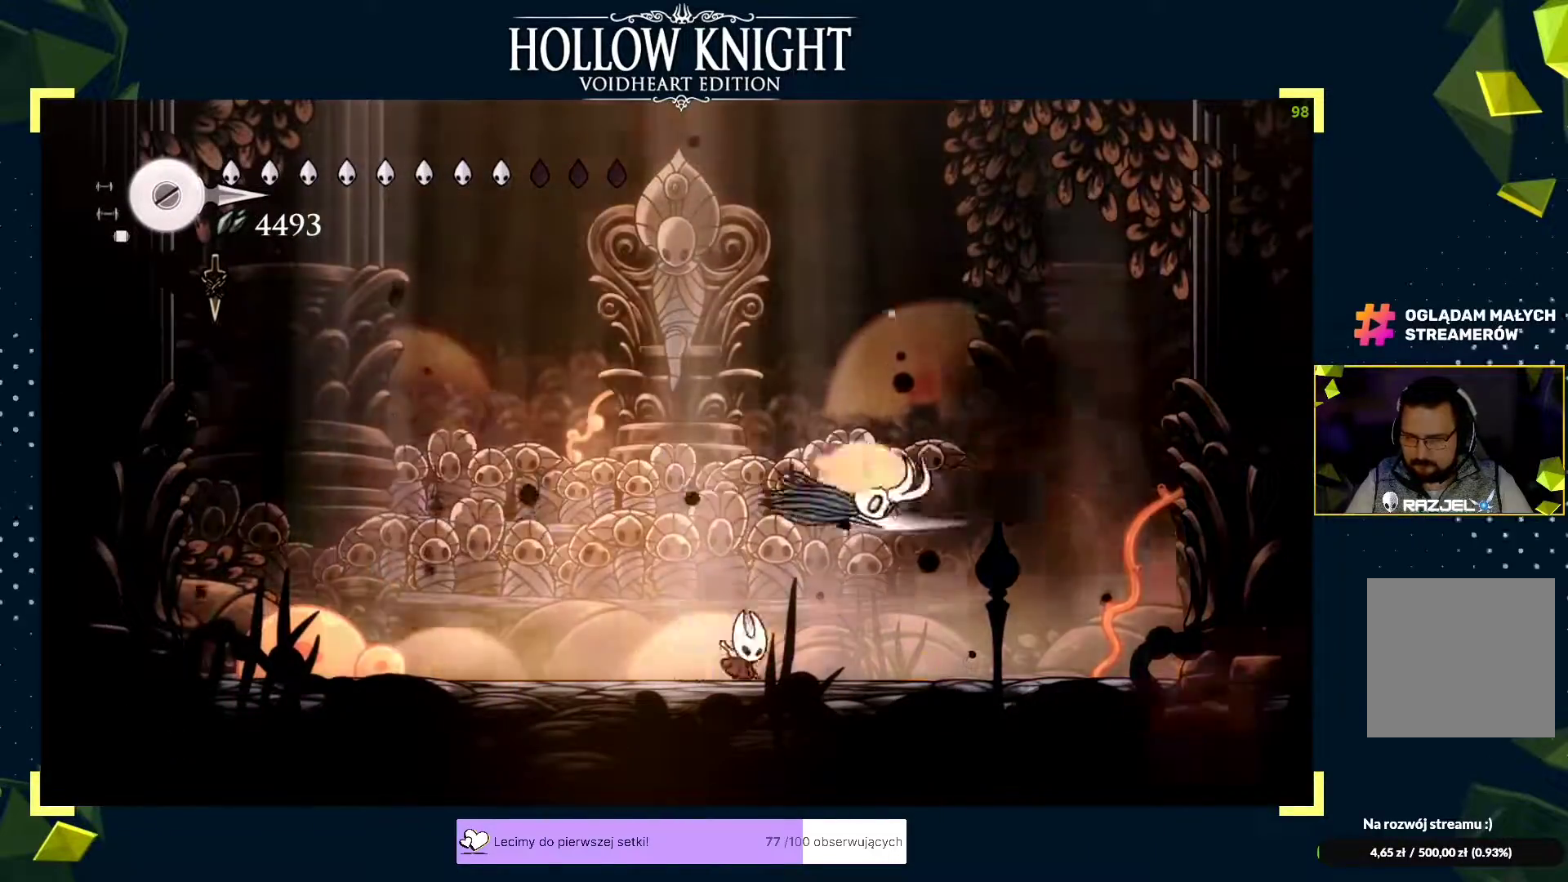
{"buttons": [], "left_stick": "down-left", "events": [[83, "X", "down"], [133, "X", "up"], [167, "X", "down"], [233, "X", "up"], [250, "X", "down"], [283, "X", "up"], [300, "X", "down"], [350, "X", "up"], [383, "X", "down"], [433, "X", "up"], [450, "left_stick", "down-left"]]}
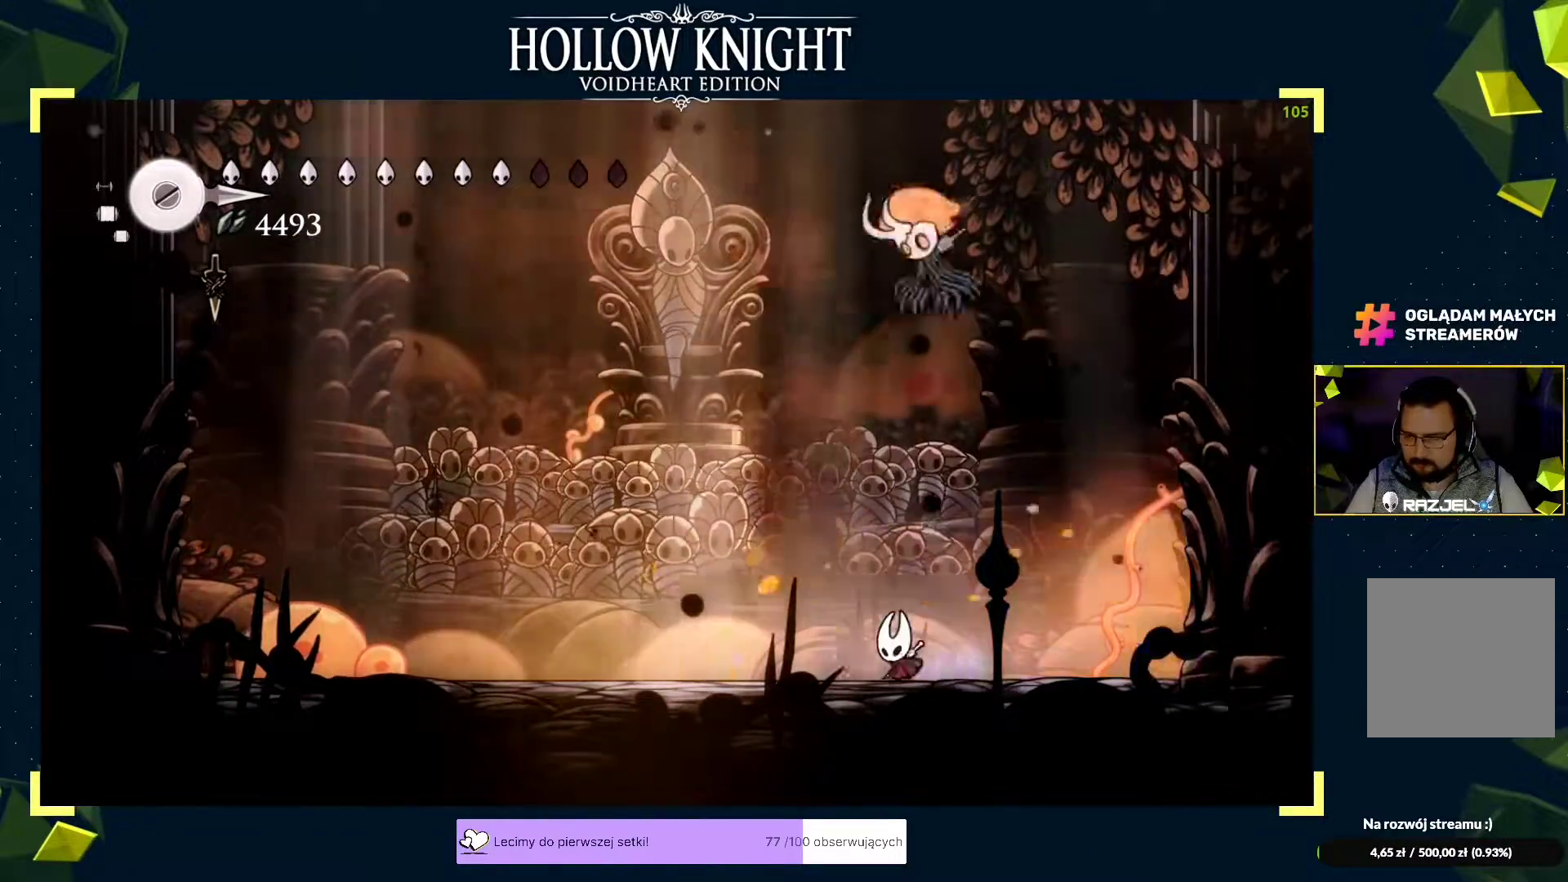
{"buttons": [], "left_stick": "right", "events": [[67, "left_stick", "right"], [150, "left_stick", "left"], [350, "X", "down"], [417, "X", "up"], [417, "left_stick", "right"]]}
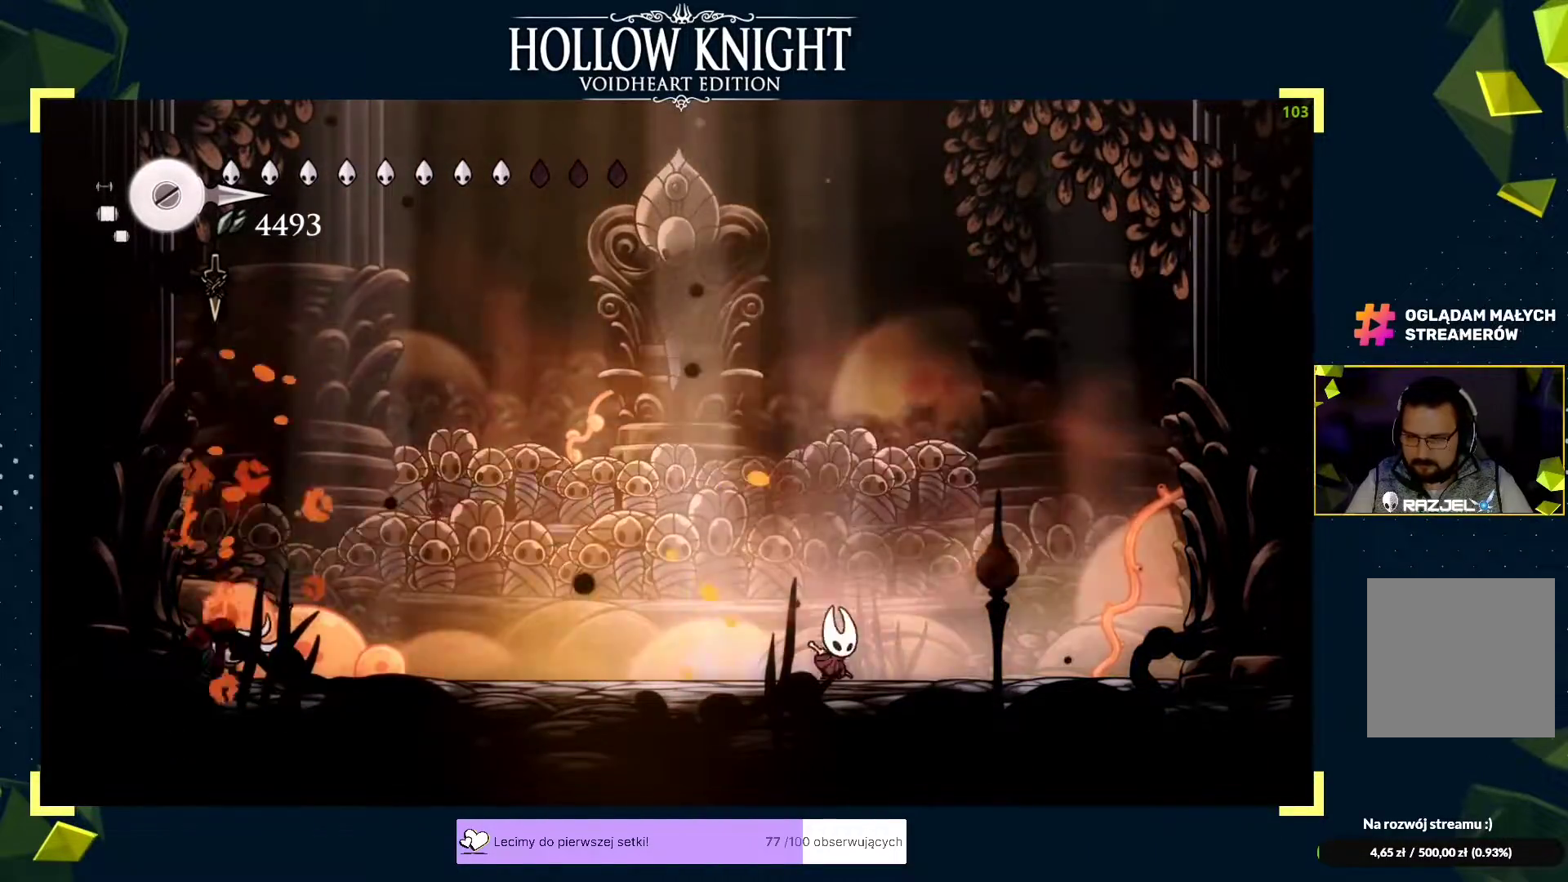
{"buttons": [], "left_stick": "left", "events": [[67, "left_stick", "left"], [133, "left_stick", "center"], [500, "left_stick", "left"]]}
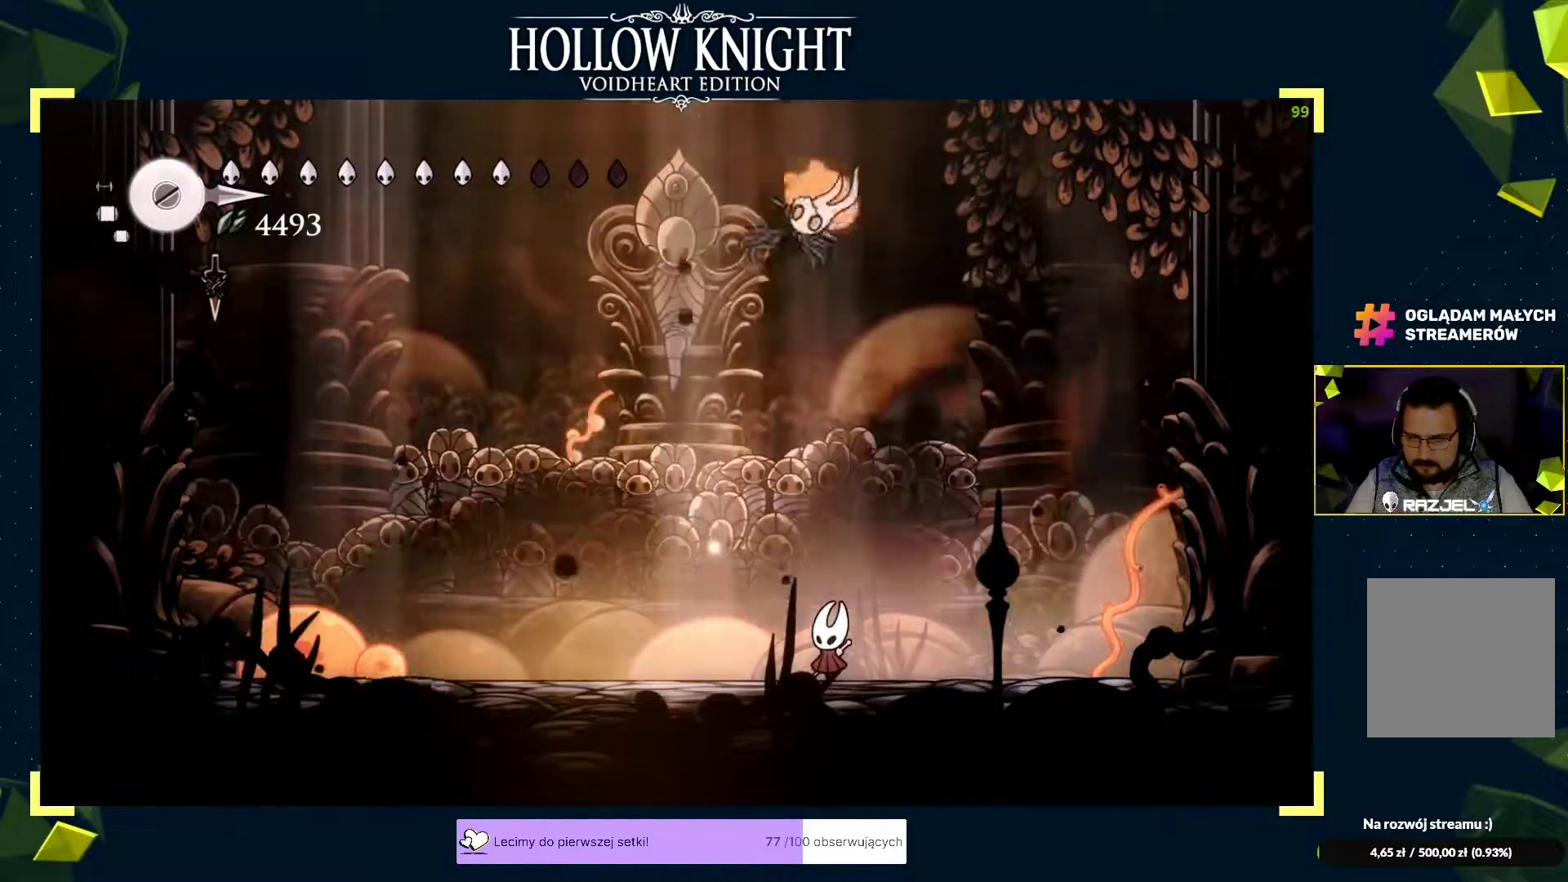
{"buttons": ["X"], "left_stick": "center", "events": [[17, "R2", "down"], [83, "R2", "up"], [133, "left_stick", "center"], [167, "A", "down"], [200, "left_stick", "right"], [250, "A", "up"], [350, "X", "down"], [400, "X", "up"], [417, "X", "down"], [467, "X", "up"], [483, "X", "down"], [483, "left_stick", "center"]]}
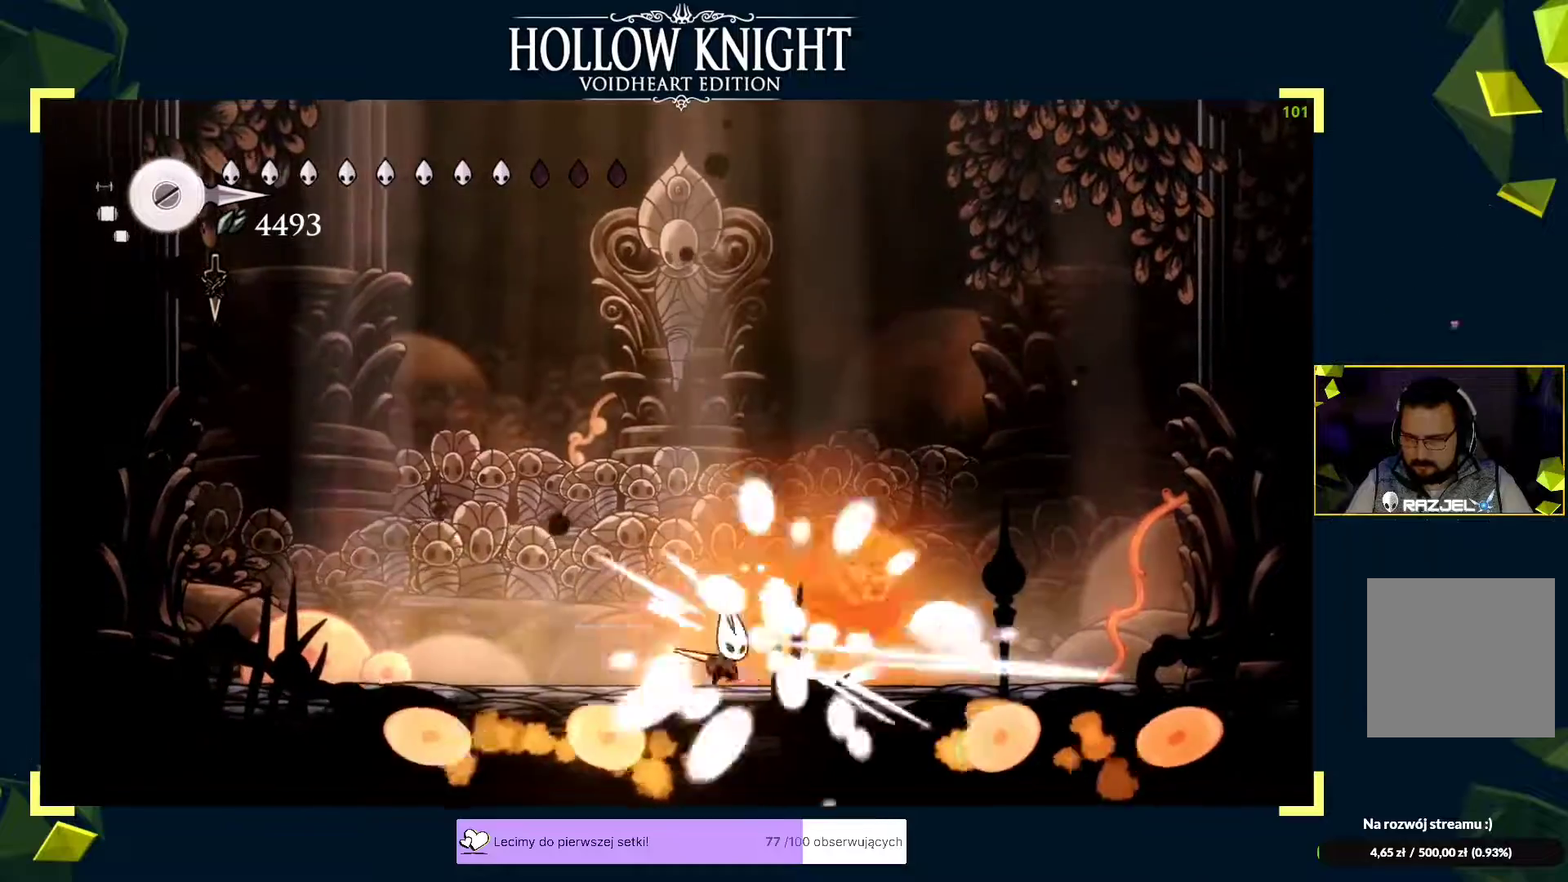
{"buttons": ["B"], "left_stick": "center", "events": [[33, "X", "up"], [50, "X", "down"], [83, "X", "up"], [133, "B", "down"]]}
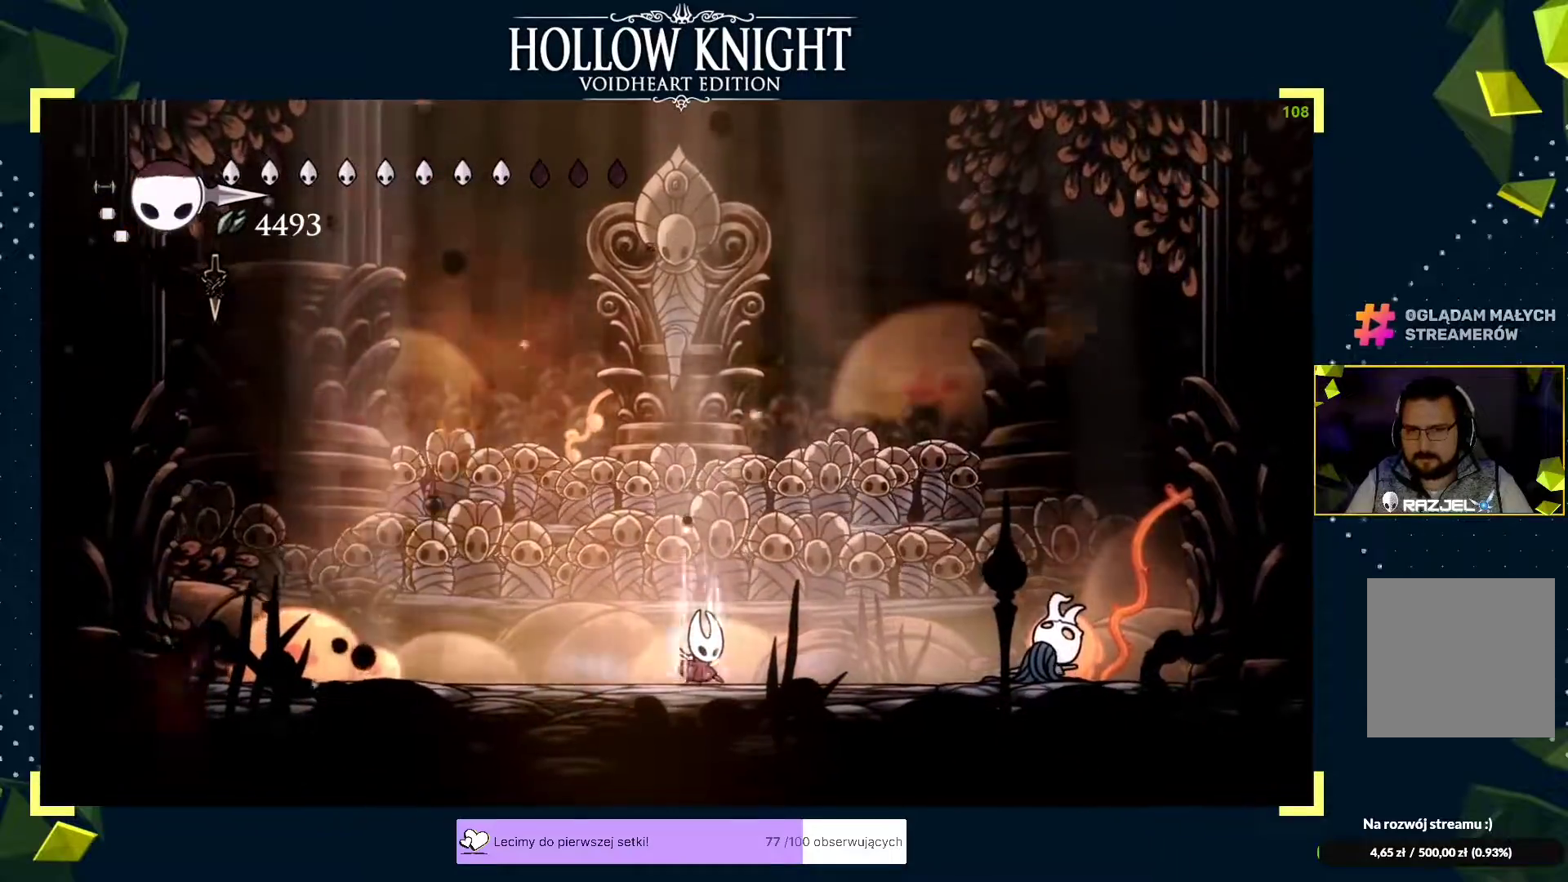
{"buttons": ["B"], "left_stick": "center", "events": []}
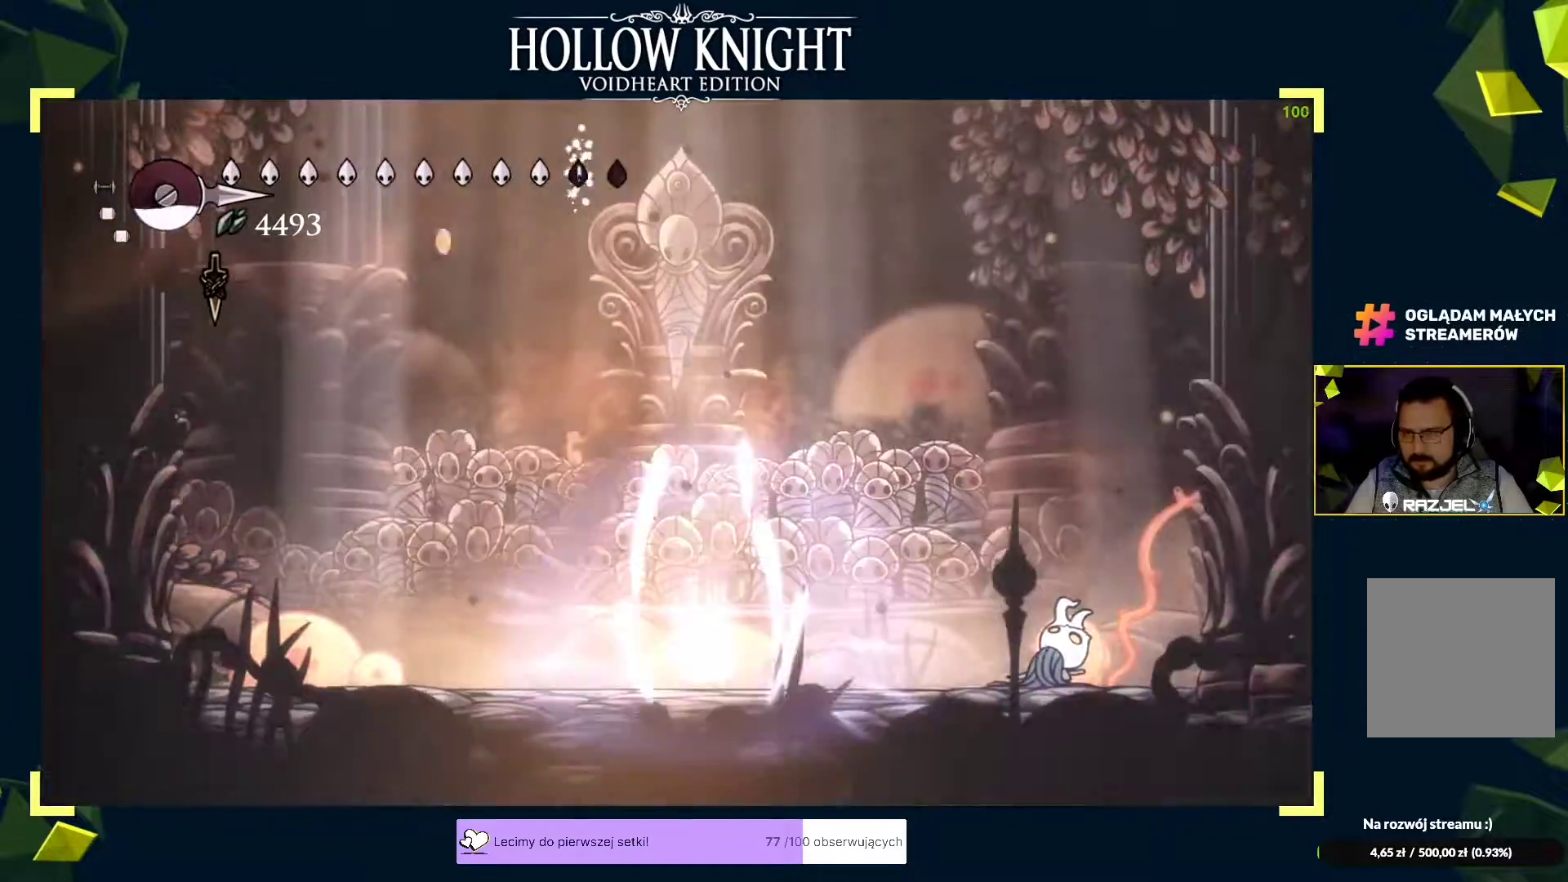
{"buttons": [], "left_stick": "down-left", "events": [[33, "B", "up"], [83, "left_stick", "right"], [267, "X", "down"], [317, "X", "up"], [333, "left_stick", "down-left"]]}
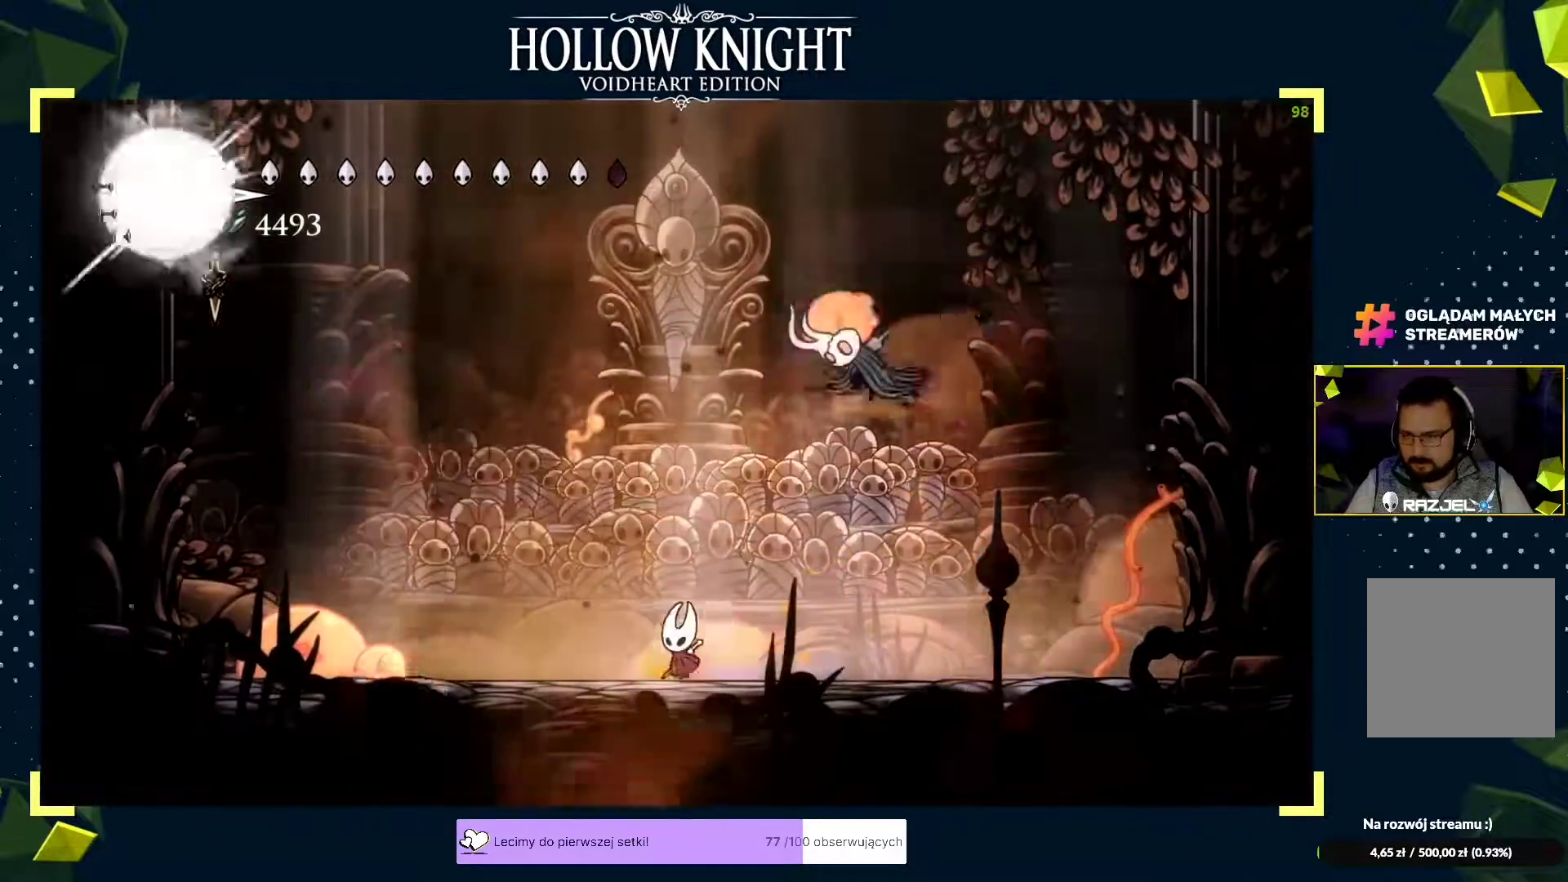
{"buttons": [], "left_stick": "left", "events": [[50, "left_stick", "down-right"], [83, "X", "down"], [133, "X", "up"], [150, "X", "down"], [183, "left_stick", "right"], [200, "X", "up"], [217, "X", "down"], [267, "X", "up"], [333, "left_stick", "center"], [400, "A", "down"], [467, "A", "up"], [483, "left_stick", "left"]]}
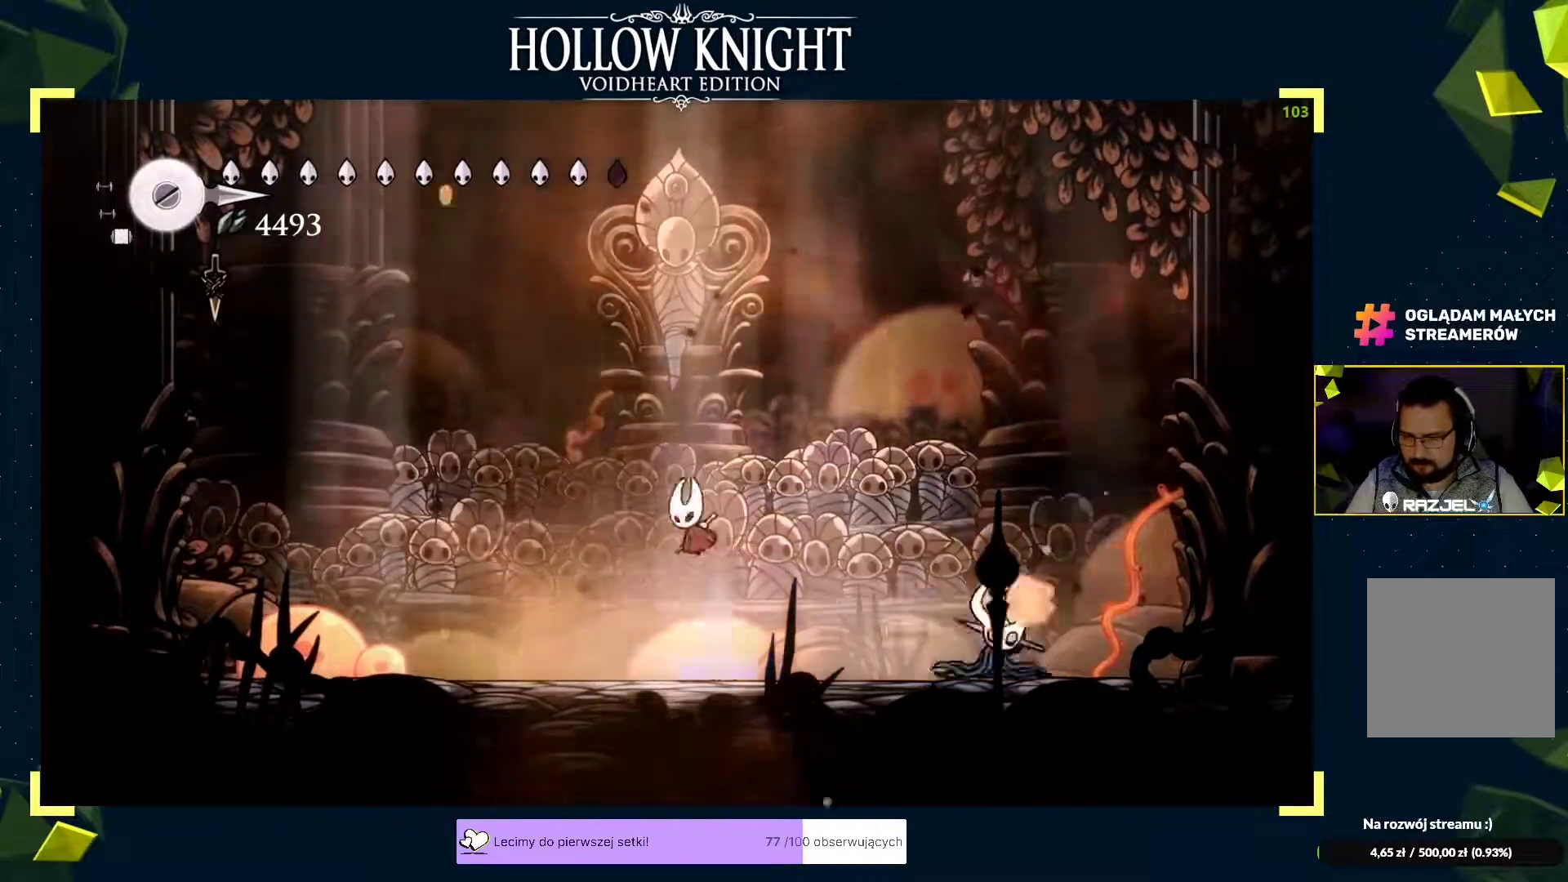
{"buttons": [], "left_stick": "right", "events": [[67, "left_stick", "right"], [283, "X", "down"], [333, "X", "up"], [350, "X", "down"], [400, "X", "up"], [433, "X", "down"], [483, "X", "up"]]}
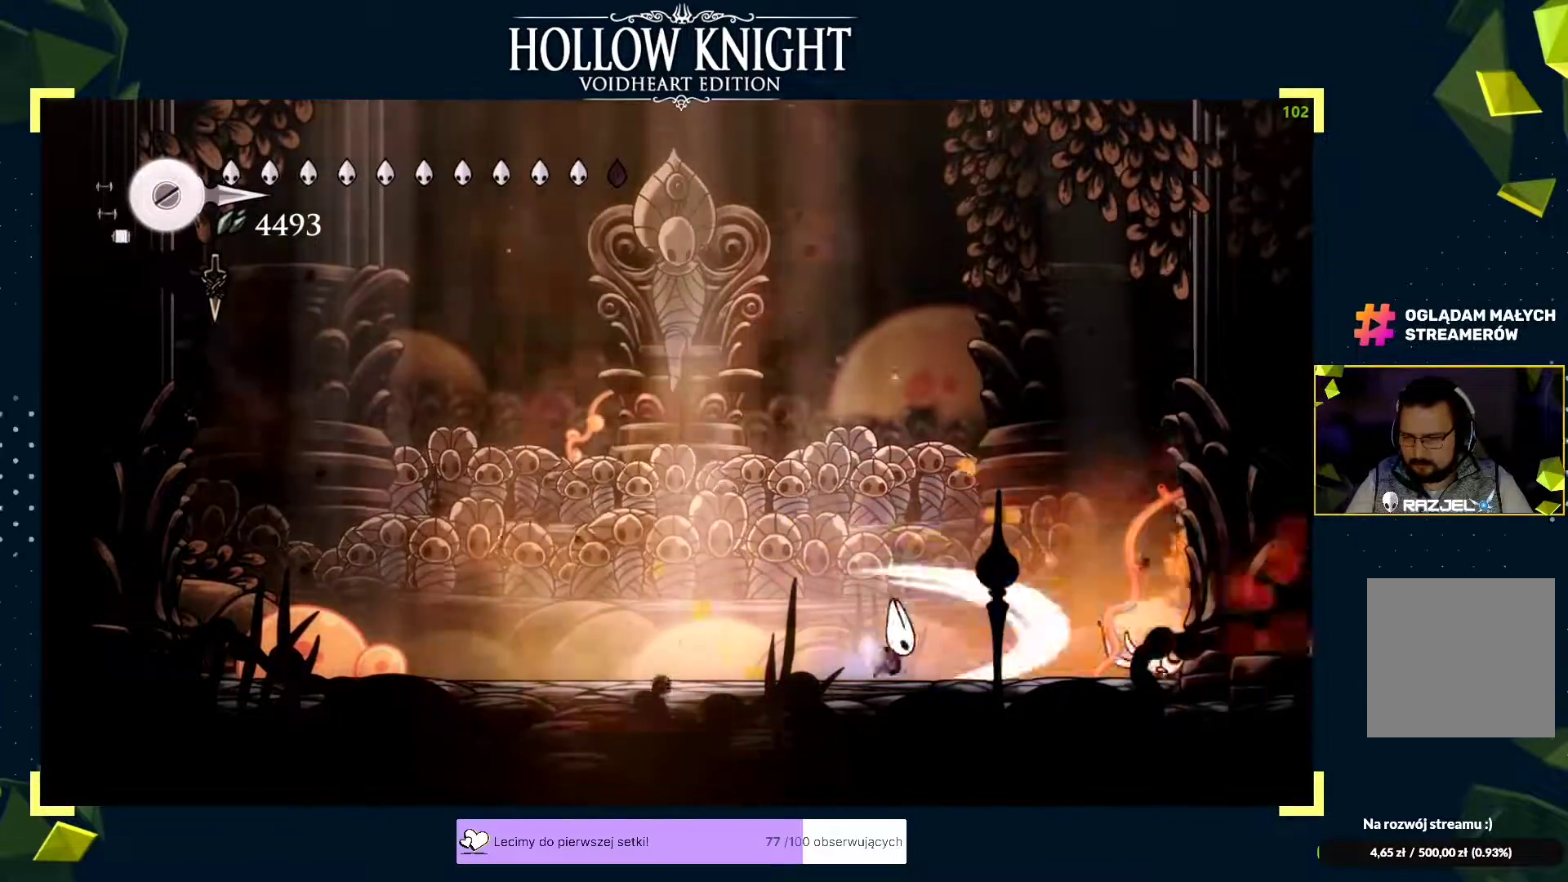
{"buttons": [], "left_stick": "left", "events": [[33, "X", "down"], [83, "X", "up"], [200, "left_stick", "left"], [233, "R2", "down"], [283, "R2", "up"], [300, "left_stick", "right"], [433, "X", "down"], [483, "X", "up"], [500, "left_stick", "left"]]}
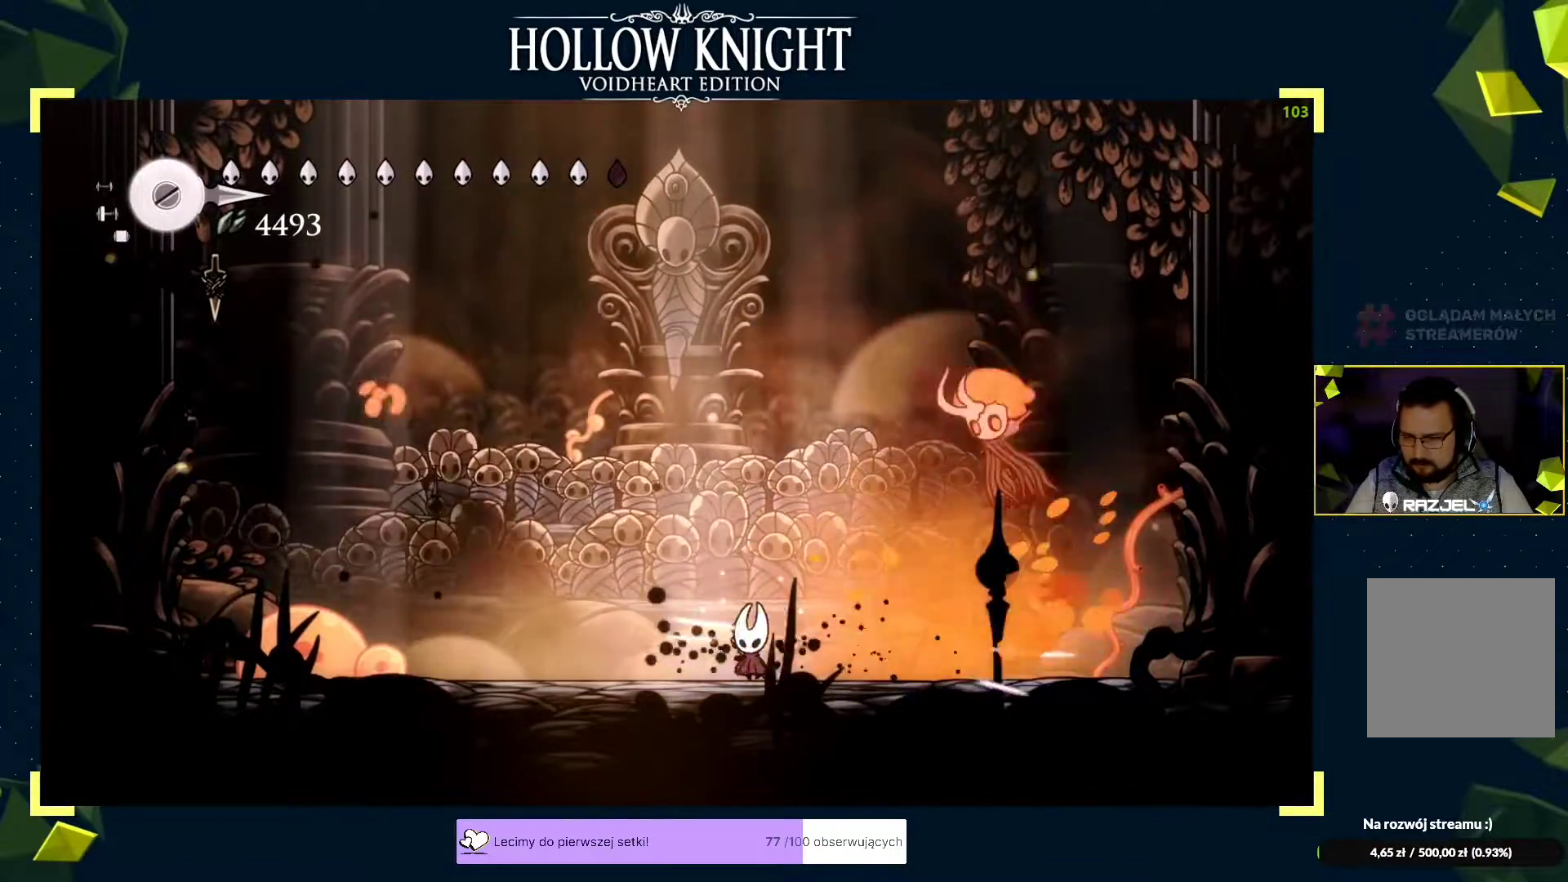
{"buttons": [], "left_stick": "right", "events": [[233, "A", "down"], [283, "X", "down"], [283, "left_stick", "up"], [300, "A", "up"], [317, "X", "up"], [350, "left_stick", "right"], [383, "X", "down"], [433, "X", "up"], [450, "left_stick", "center"], [500, "left_stick", "right"]]}
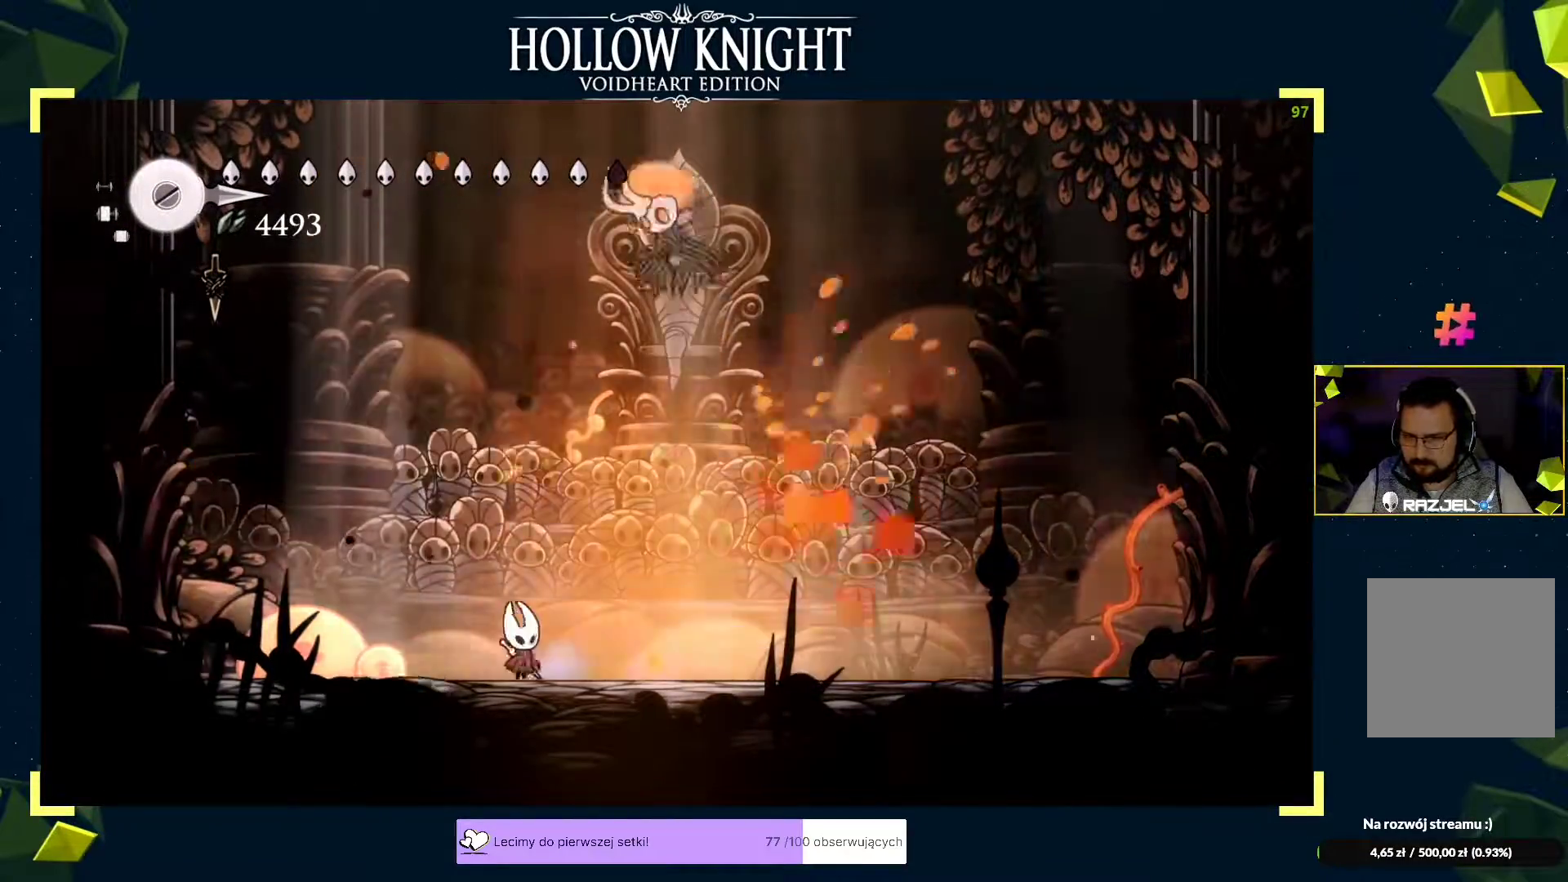
{"buttons": ["X"], "left_stick": "center", "events": [[233, "A", "down"], [317, "left_stick", "left"], [367, "A", "up"], [433, "left_stick", "center"], [500, "X", "down"]]}
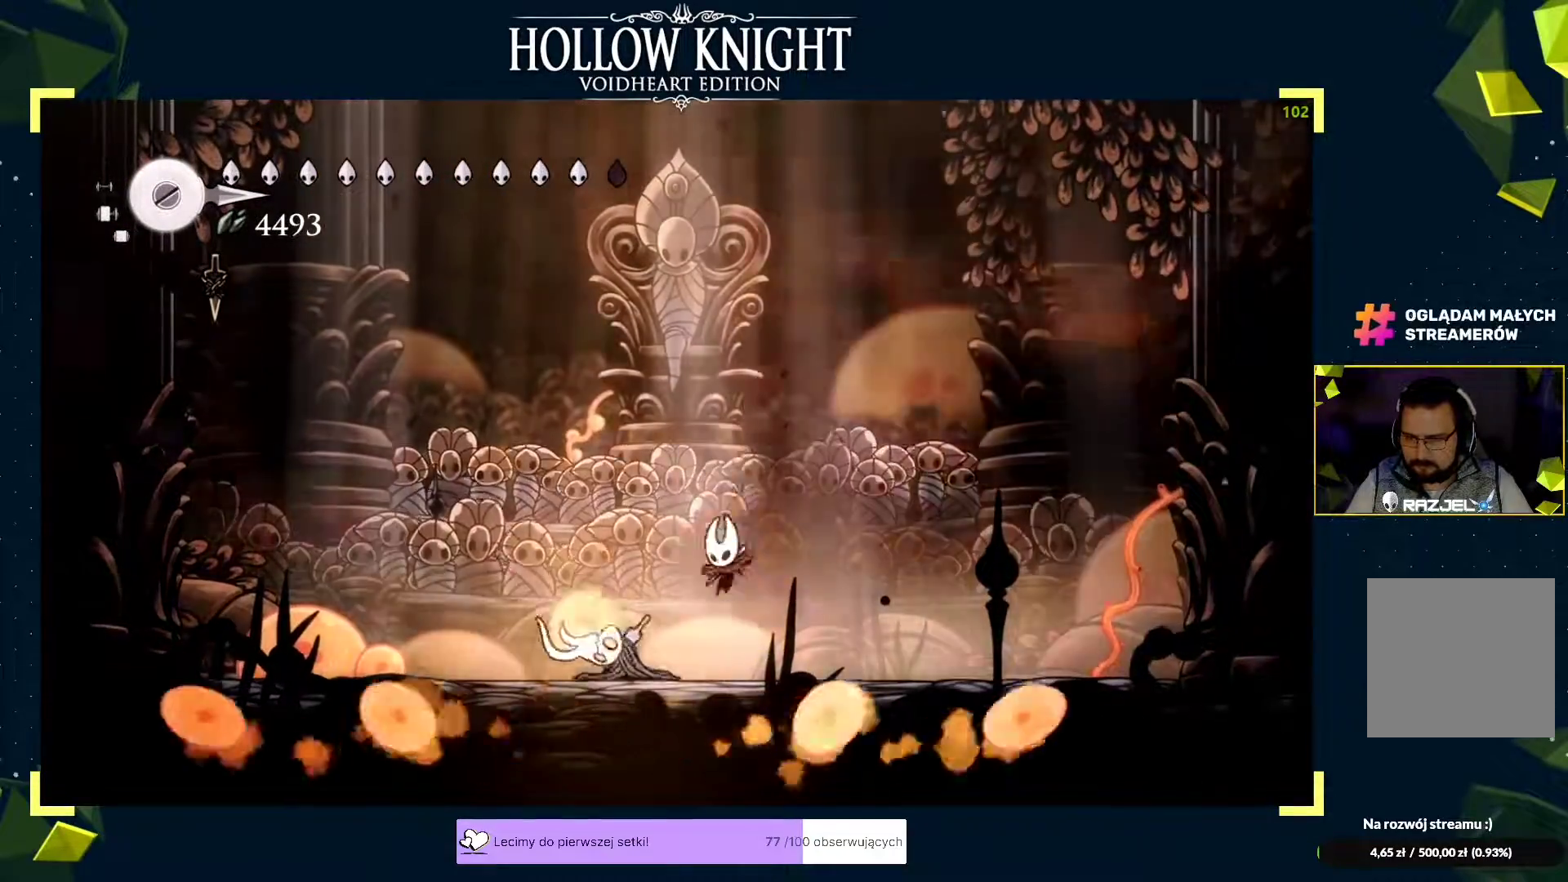
{"buttons": [], "left_stick": "right", "events": [[33, "left_stick", "left"], [50, "X", "up"], [67, "X", "down"], [117, "X", "up"], [150, "X", "down"], [217, "X", "up"], [250, "X", "down"], [300, "X", "up"], [433, "left_stick", "right"], [450, "X", "down"], [500, "X", "up"]]}